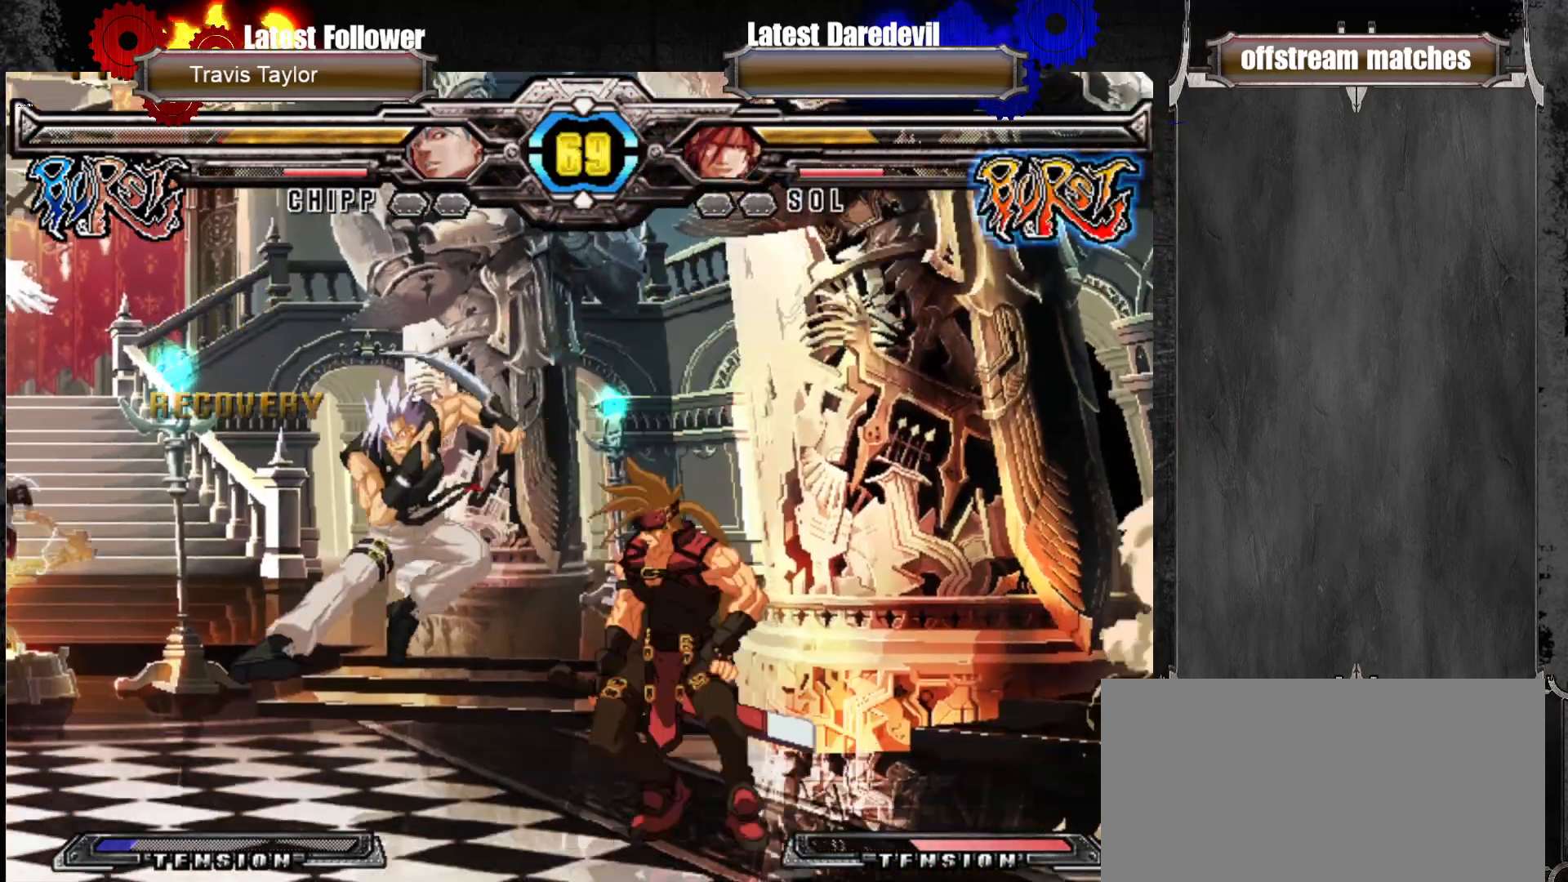
Gameplay with a controller (arcade stick); each line is a JSON object with the inputs held at the frame after it (dt_ms = milliseconds from this image to that frame). "events" lists button and stick changes between this image and that frame as [ms after this image, input, new state], when the widget could be followed in between. Not read: L3 R3.
{"dt_ms": 500, "buttons": ["TRIANGLE"], "left_stick": "center", "events": [[150, "left_stick", "center"], [467, "TRIANGLE", "down"]]}
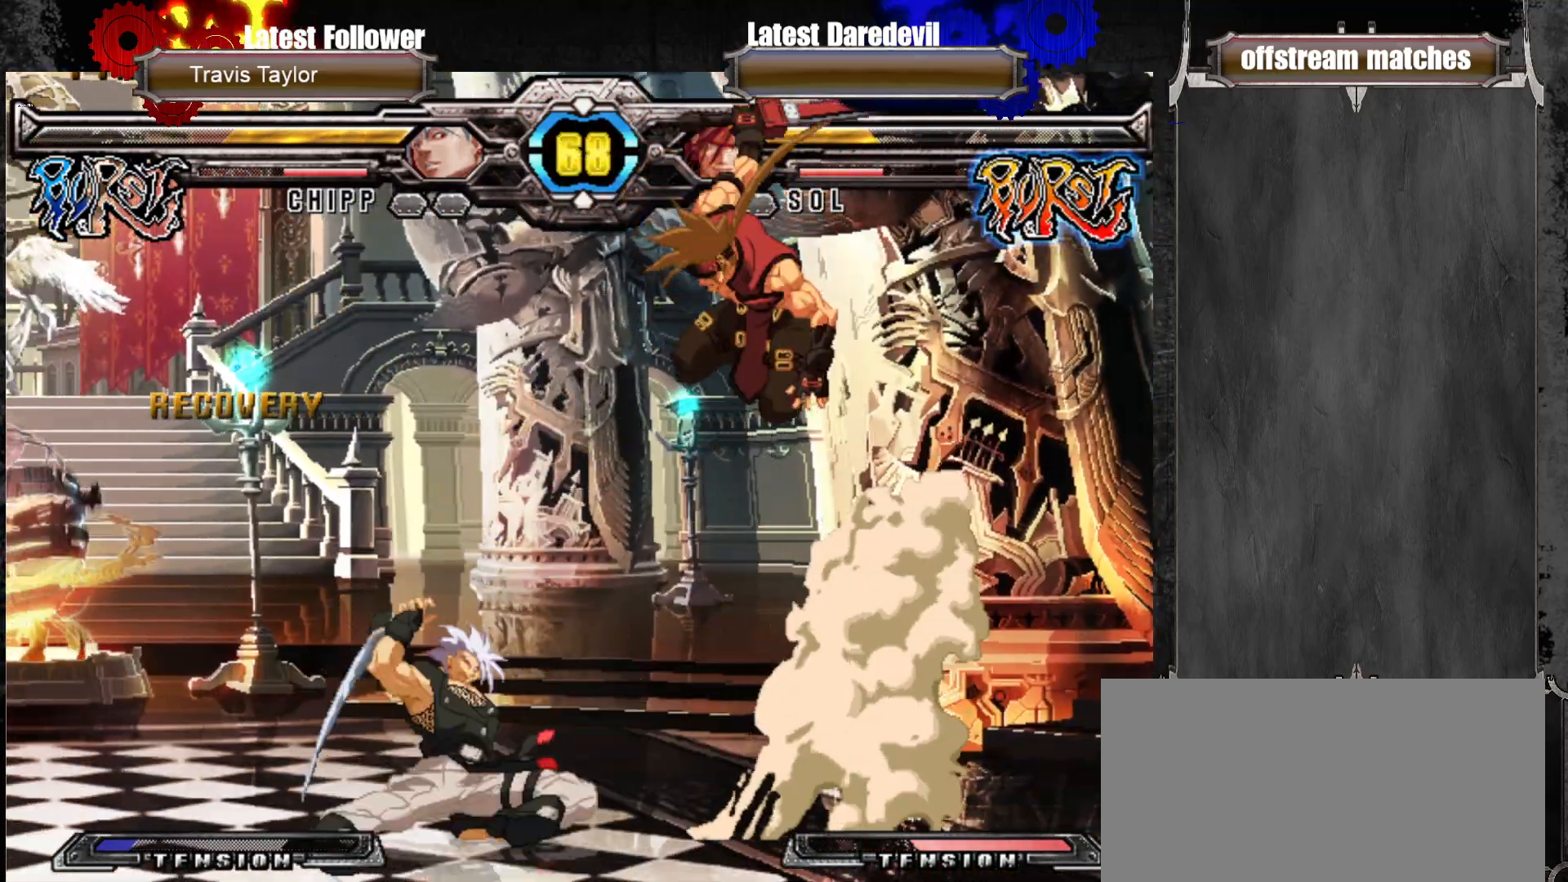
{"dt_ms": 500, "buttons": ["TRIANGLE"], "left_stick": "center", "events": [[17, "left_stick", "right"], [117, "TRIANGLE", "up"], [250, "left_stick", "center"], [417, "TRIANGLE", "down"]]}
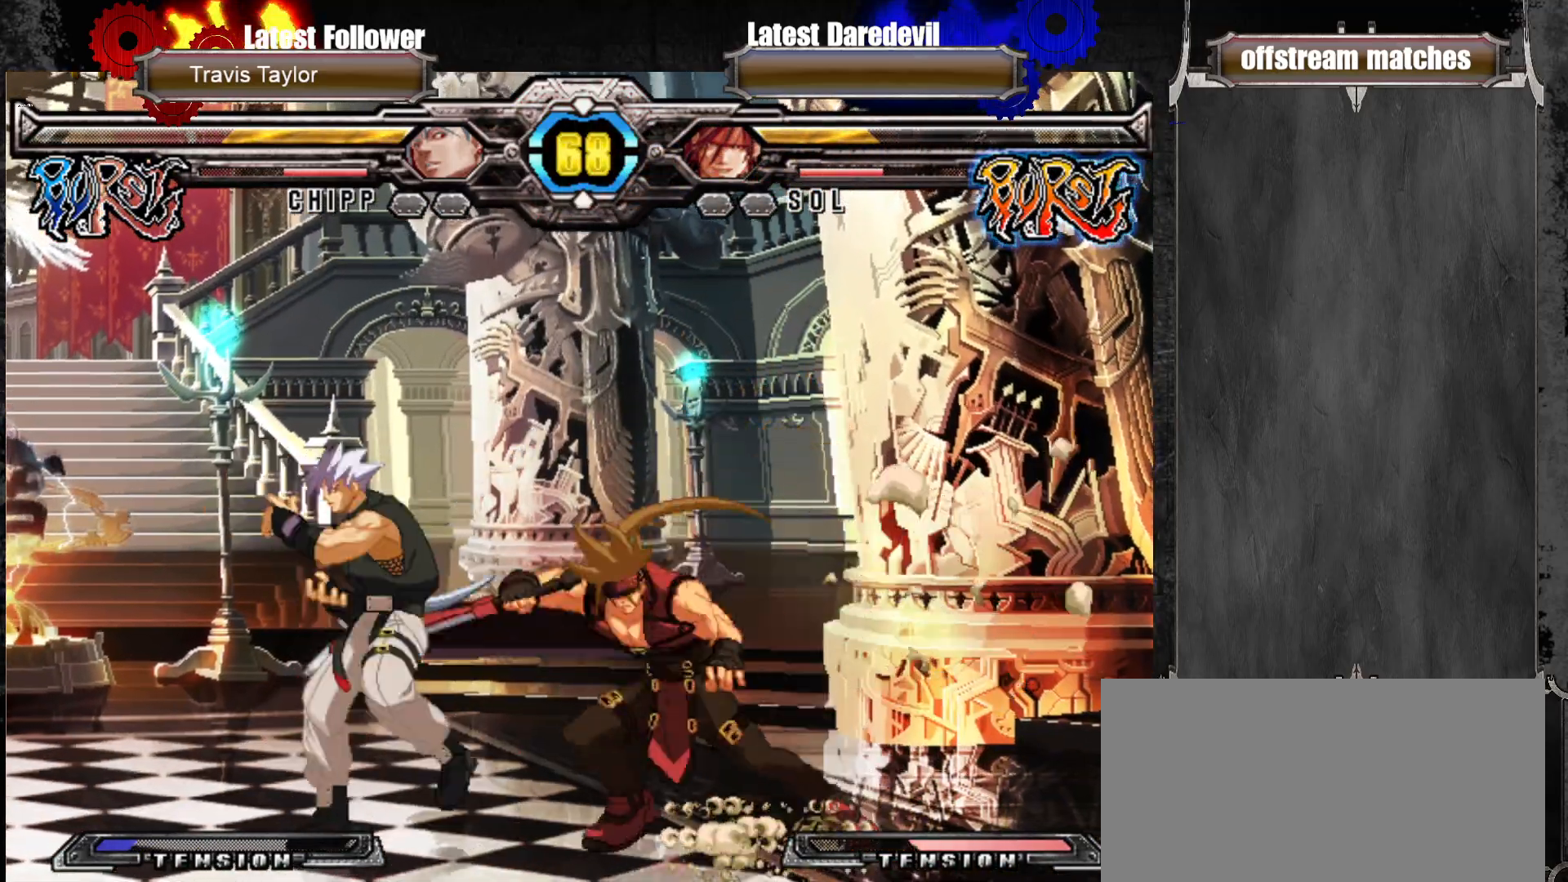
{"dt_ms": 500, "buttons": [], "left_stick": "left", "events": [[17, "TRIANGLE", "up"], [67, "left_stick", "down-right"], [133, "TRIANGLE", "down"], [283, "TRIANGLE", "up"], [450, "left_stick", "left"]]}
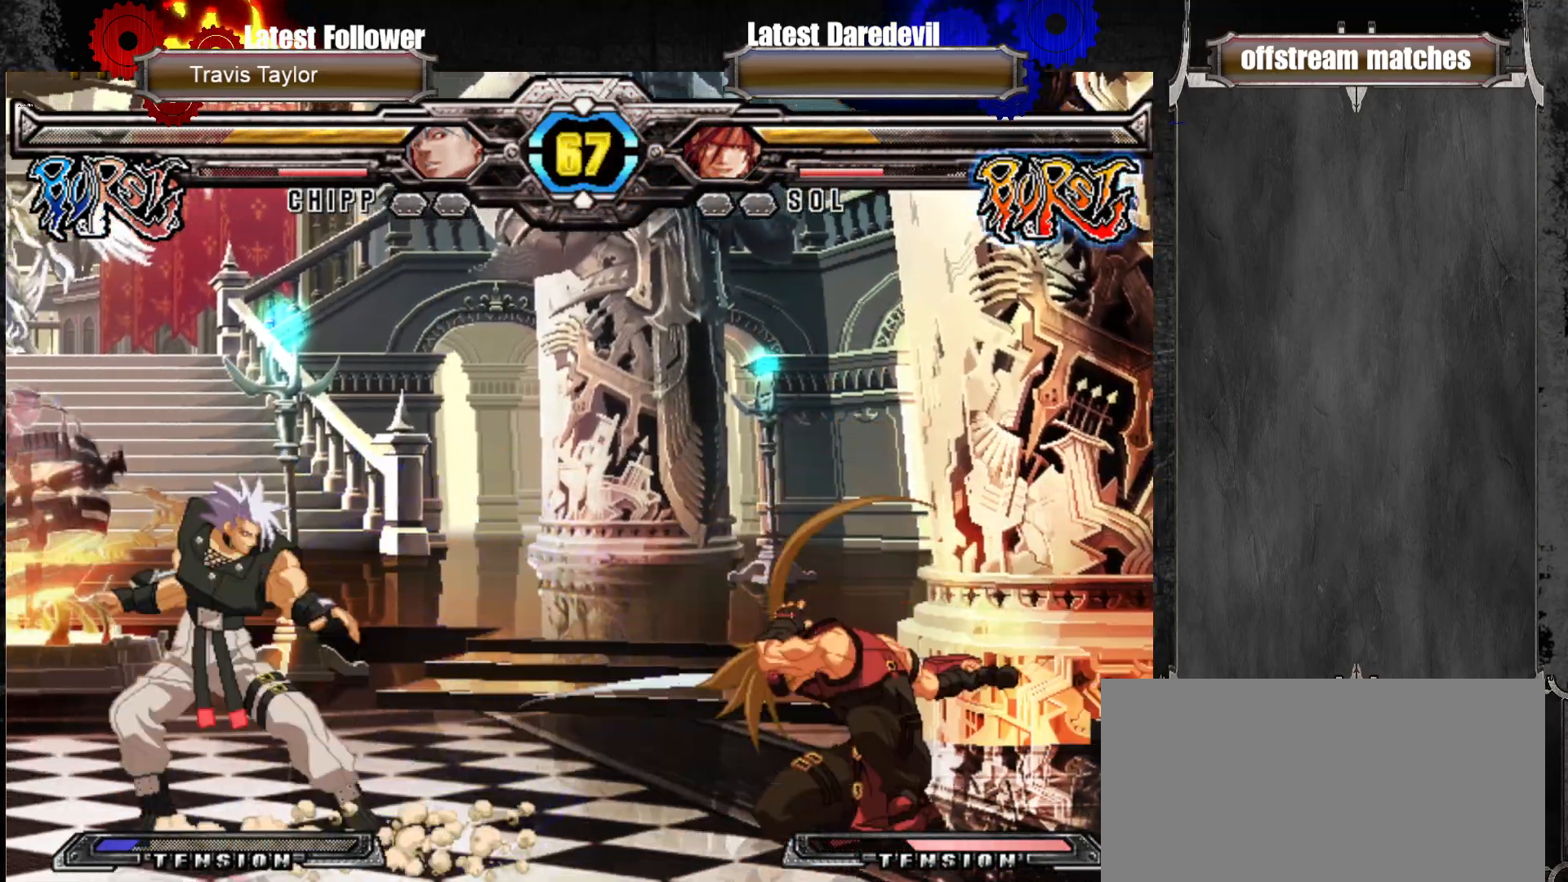
{"dt_ms": 500, "buttons": [], "left_stick": "center", "events": [[33, "left_stick", "center"], [100, "left_stick", "left"], [217, "left_stick", "center"], [233, "CIRCLE", "down"], [317, "CIRCLE", "up"], [333, "left_stick", "down-right"], [383, "left_stick", "down-left"], [450, "SQUARE", "down"], [467, "SQUARE", "up"], [483, "left_stick", "center"]]}
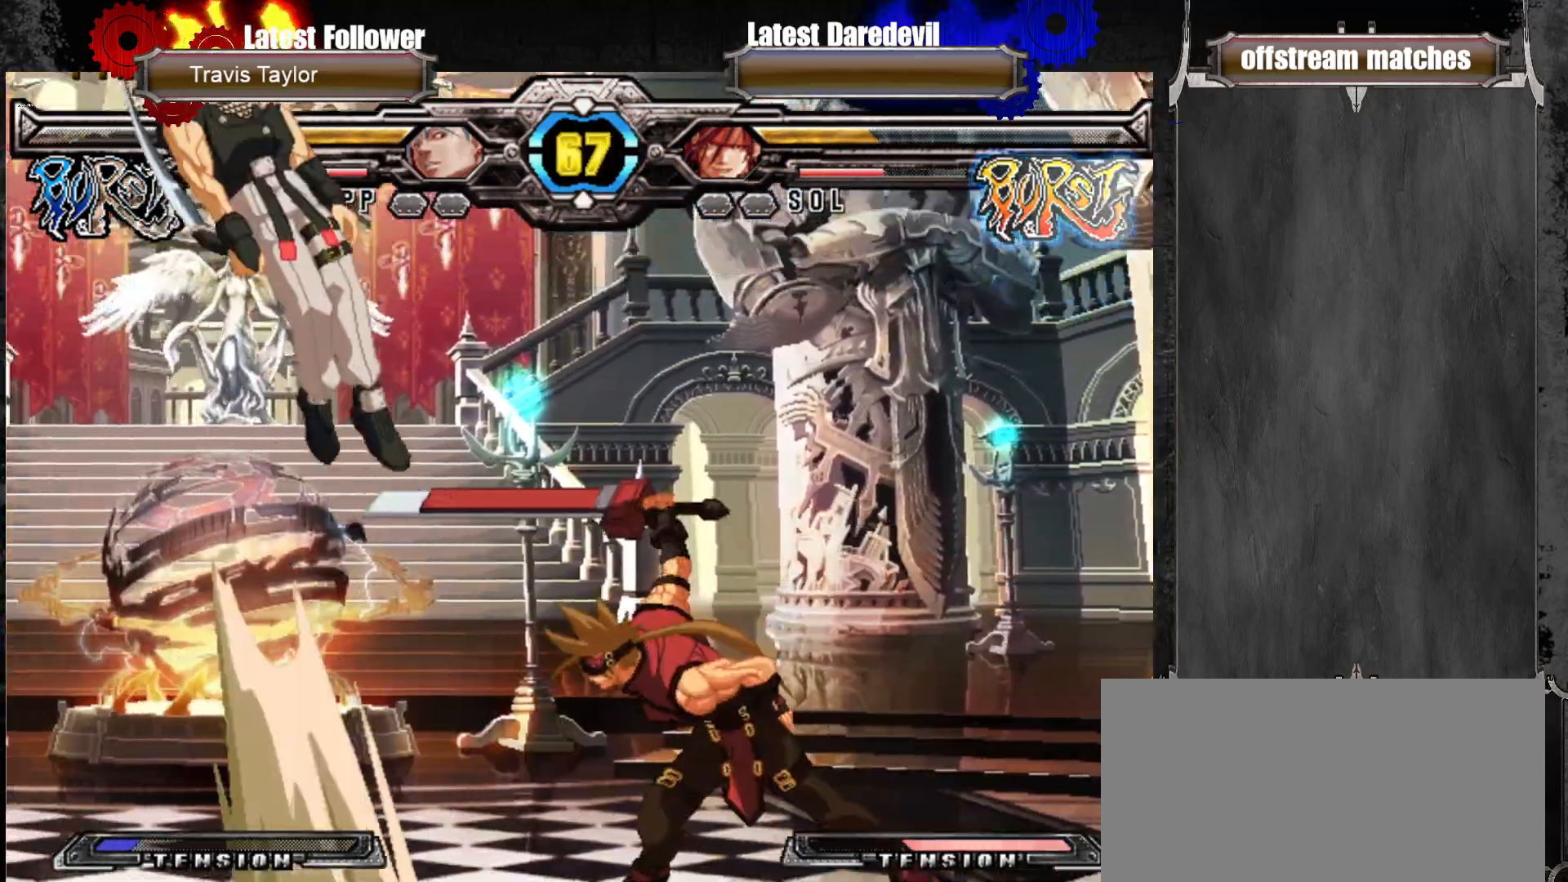
{"dt_ms": 500, "buttons": [], "left_stick": "left", "events": [[67, "SQUARE", "down"], [67, "left_stick", "left"], [83, "SQUARE", "up"], [150, "SQUARE", "down"], [150, "left_stick", "center"], [200, "SQUARE", "up"], [333, "left_stick", "left"], [400, "left_stick", "center"], [467, "left_stick", "left"]]}
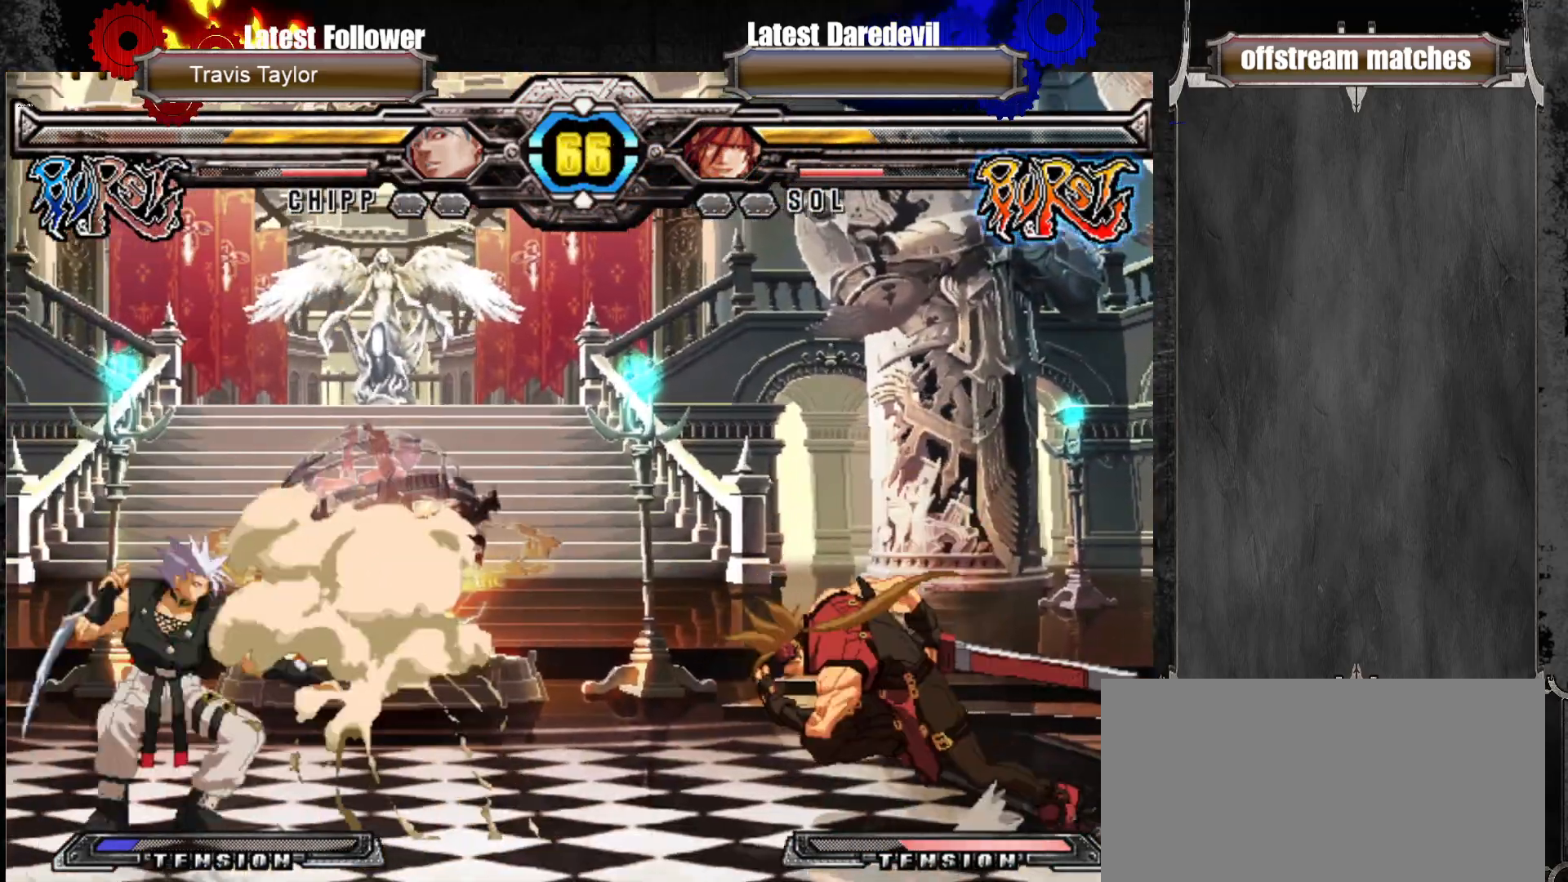
{"dt_ms": 500, "buttons": [], "left_stick": "center", "events": [[133, "SQUARE", "down"], [217, "left_stick", "center"], [267, "SQUARE", "up"]]}
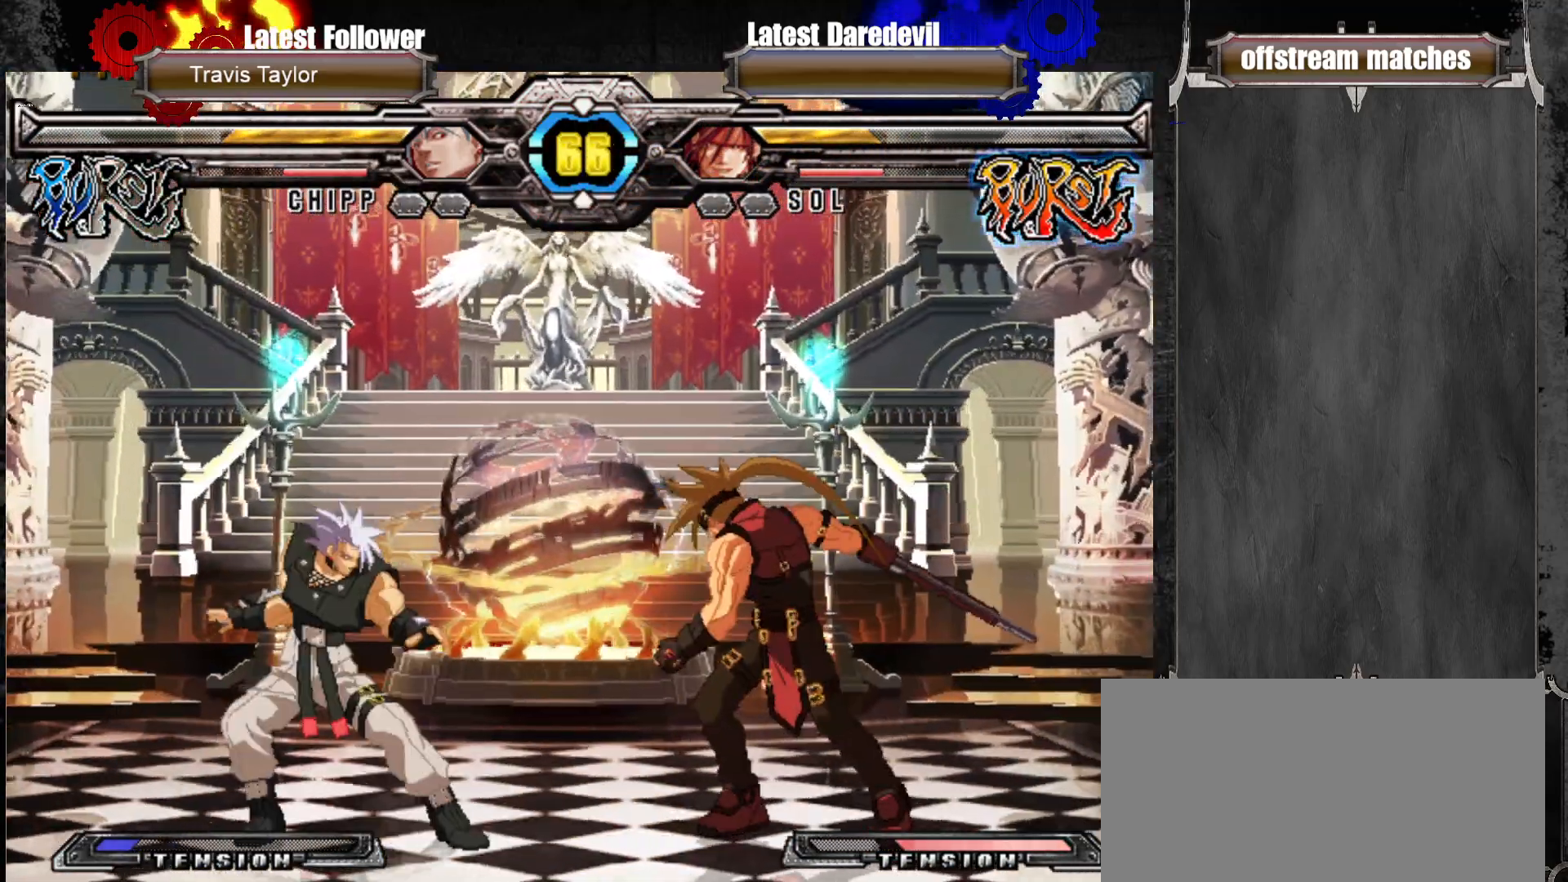
{"dt_ms": 500, "buttons": [], "left_stick": "down-right", "events": [[217, "left_stick", "down-right"], [267, "TRIANGLE", "down"], [333, "TRIANGLE", "up"]]}
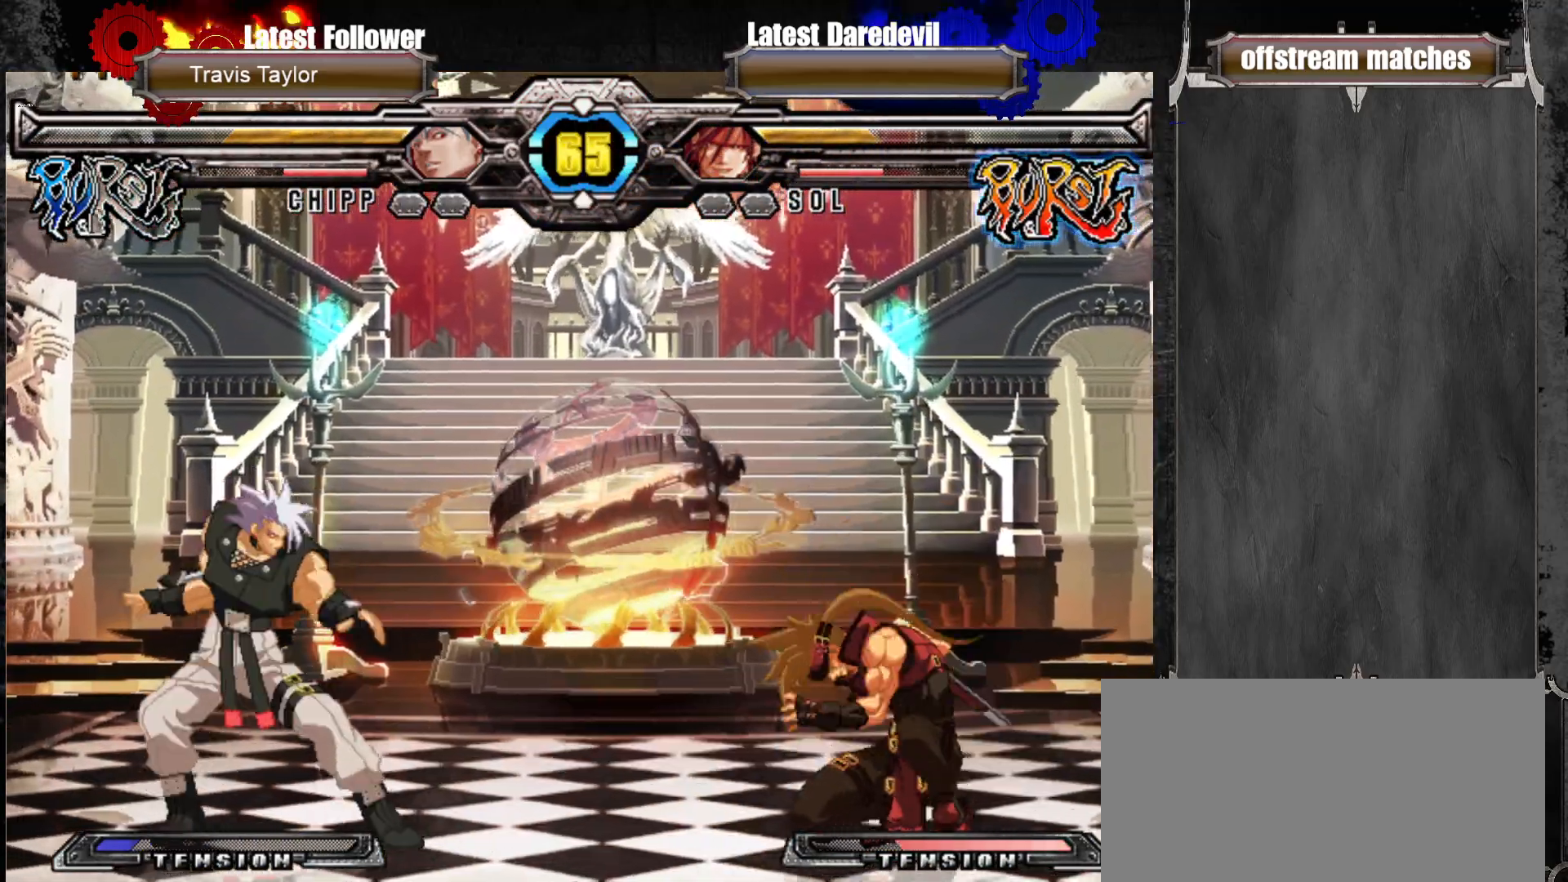
{"dt_ms": 500, "buttons": [], "left_stick": "down-right", "events": [[117, "left_stick", "center"], [283, "left_stick", "down-right"], [333, "L1", "down"], [483, "L1", "up"]]}
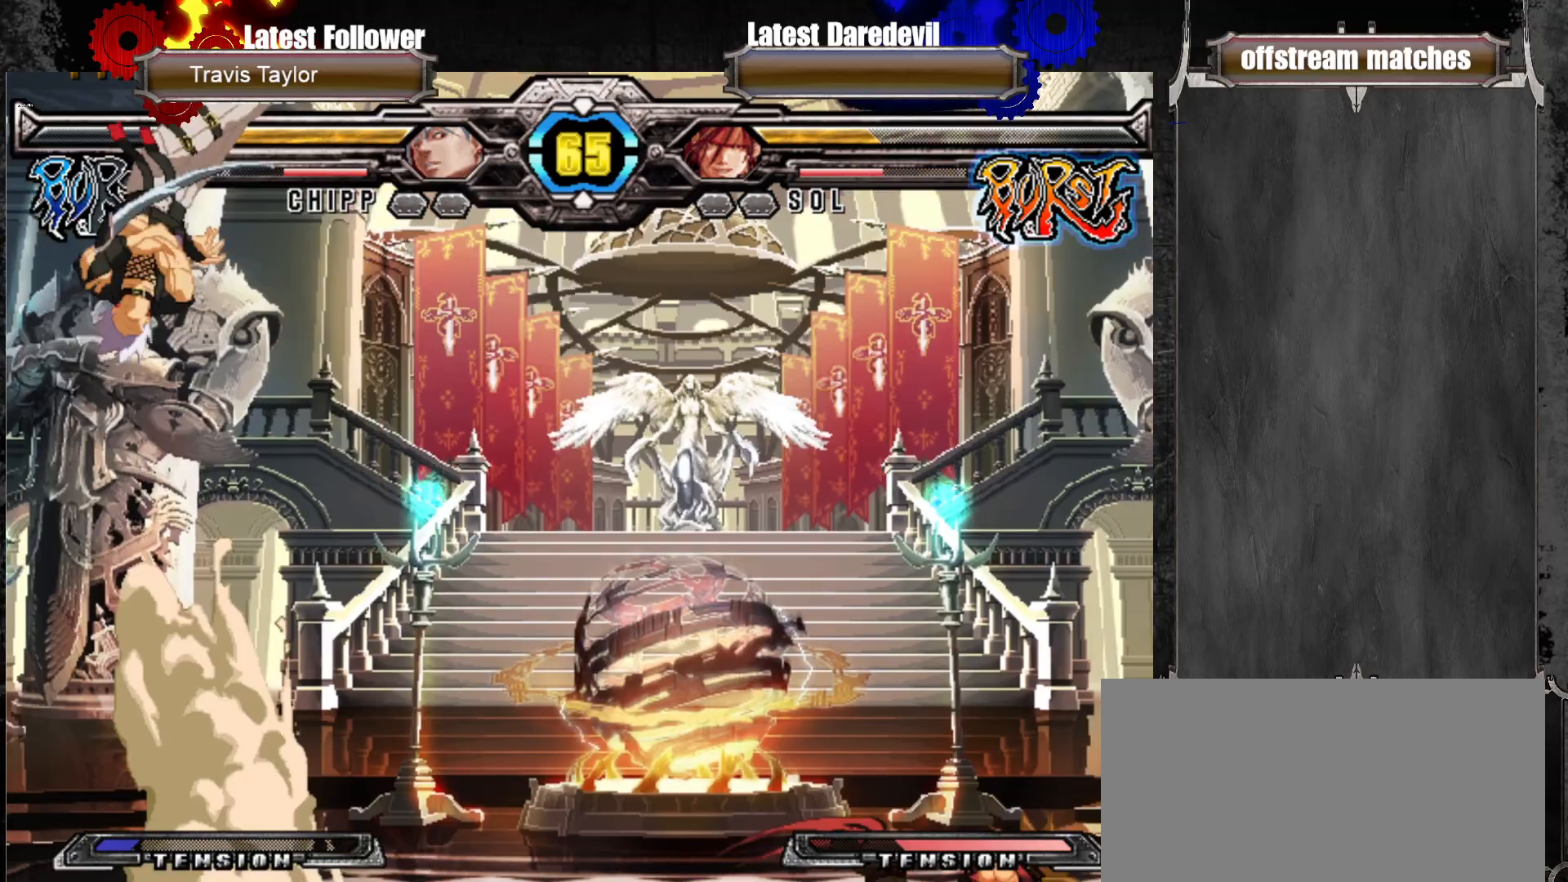
{"dt_ms": 500, "buttons": [], "left_stick": "left", "events": [[50, "left_stick", "center"], [250, "left_stick", "left"], [317, "left_stick", "center"], [400, "left_stick", "left"]]}
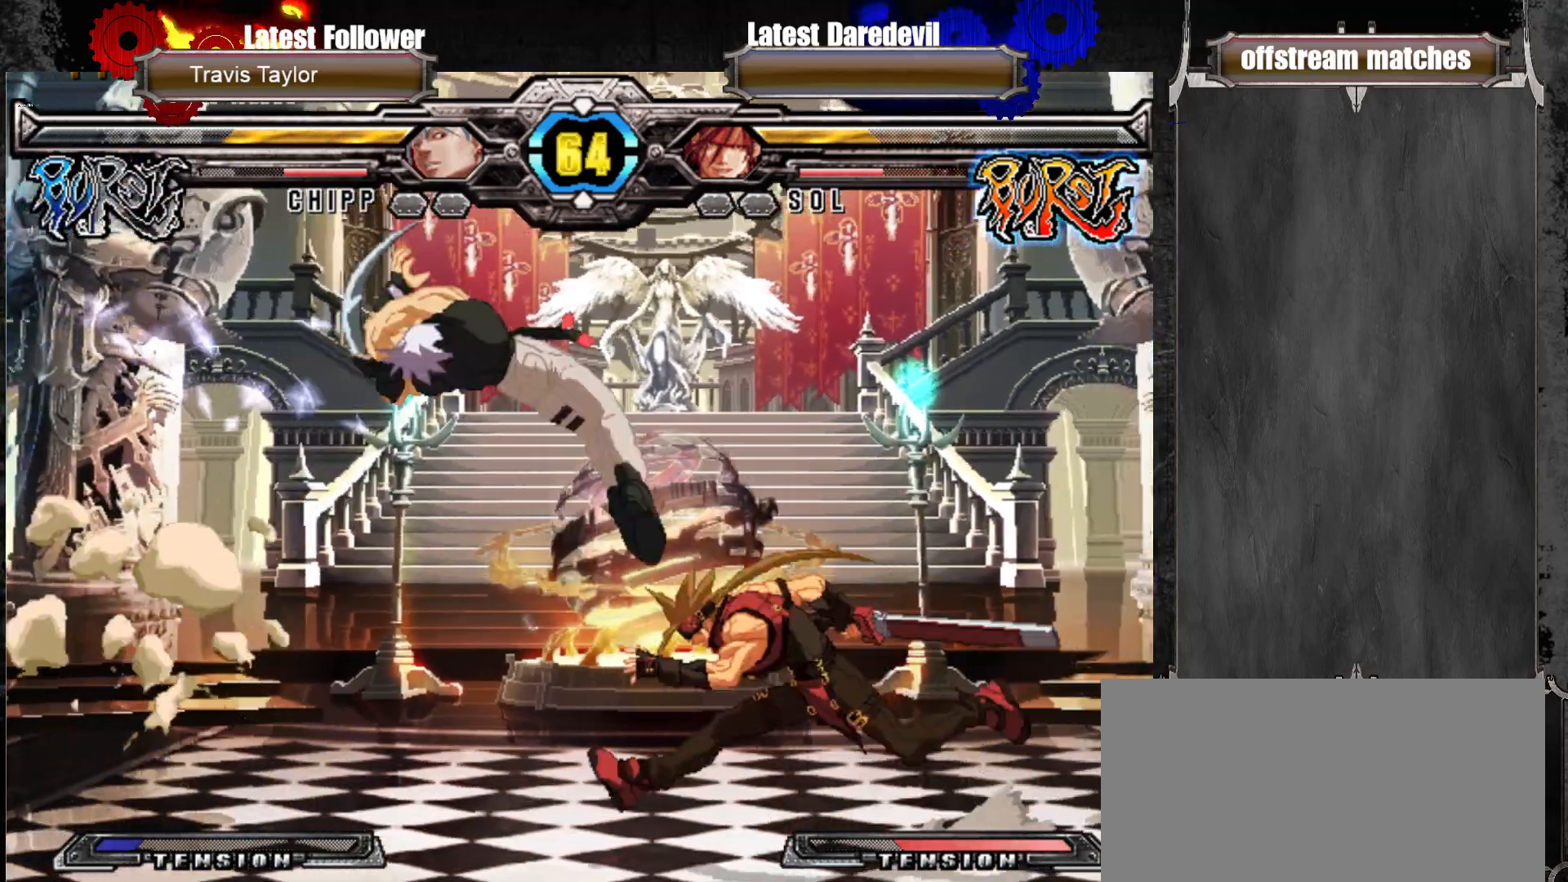
{"dt_ms": 500, "buttons": [], "left_stick": "right", "events": [[50, "left_stick", "down-right"], [83, "CROSS", "down"], [183, "CROSS", "up"], [433, "left_stick", "right"]]}
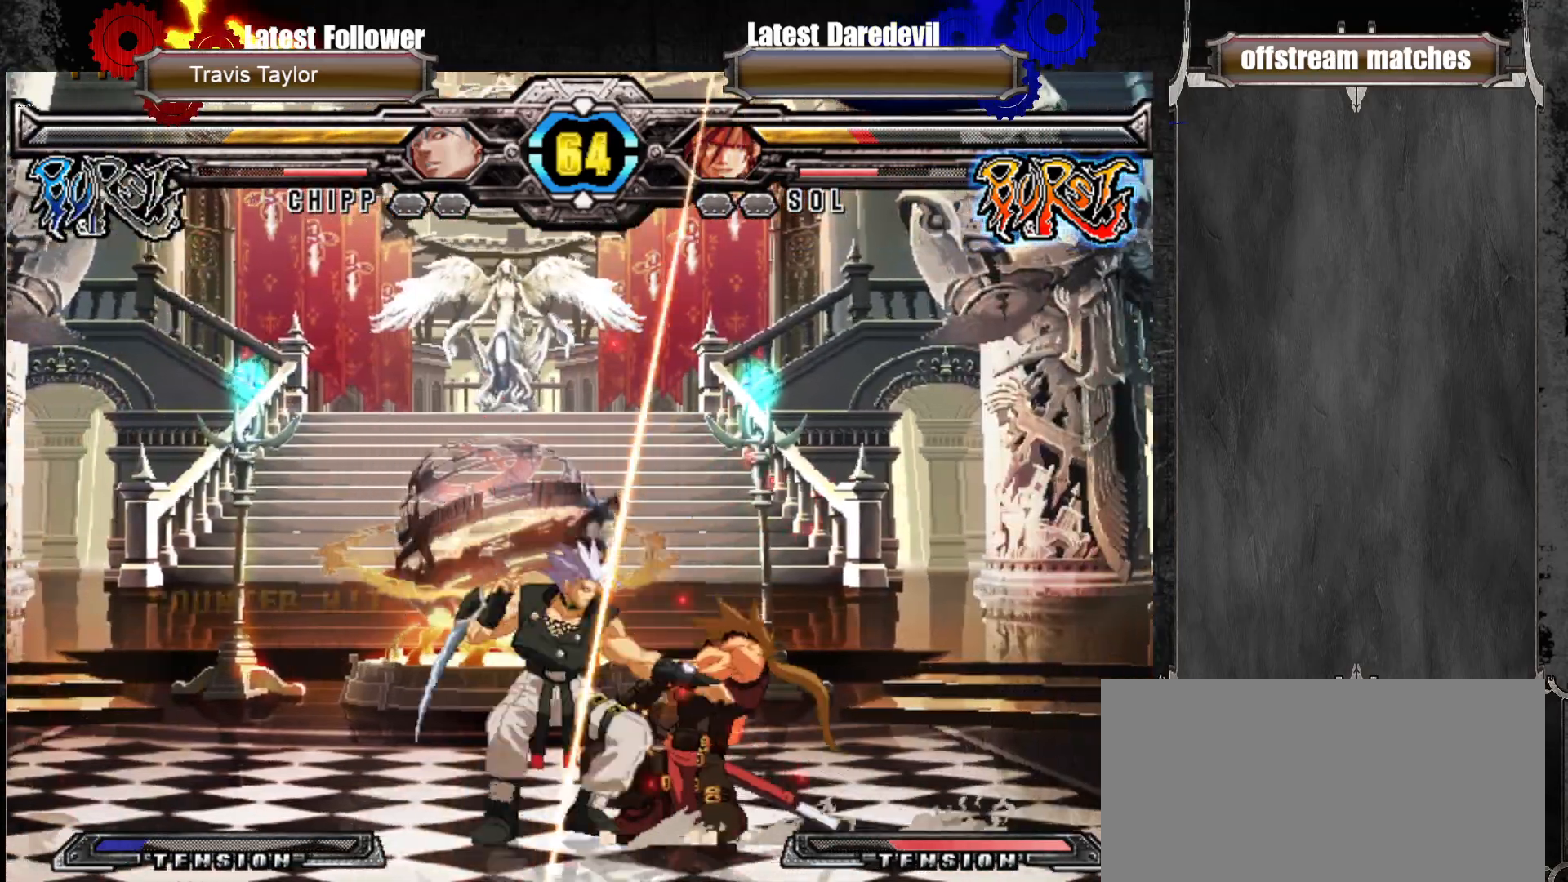
{"dt_ms": 500, "buttons": ["SQUARE", "TRIANGLE"], "left_stick": "down-right", "events": [[167, "SQUARE", "down"], [167, "TRIANGLE", "down"], [167, "left_stick", "down-right"]]}
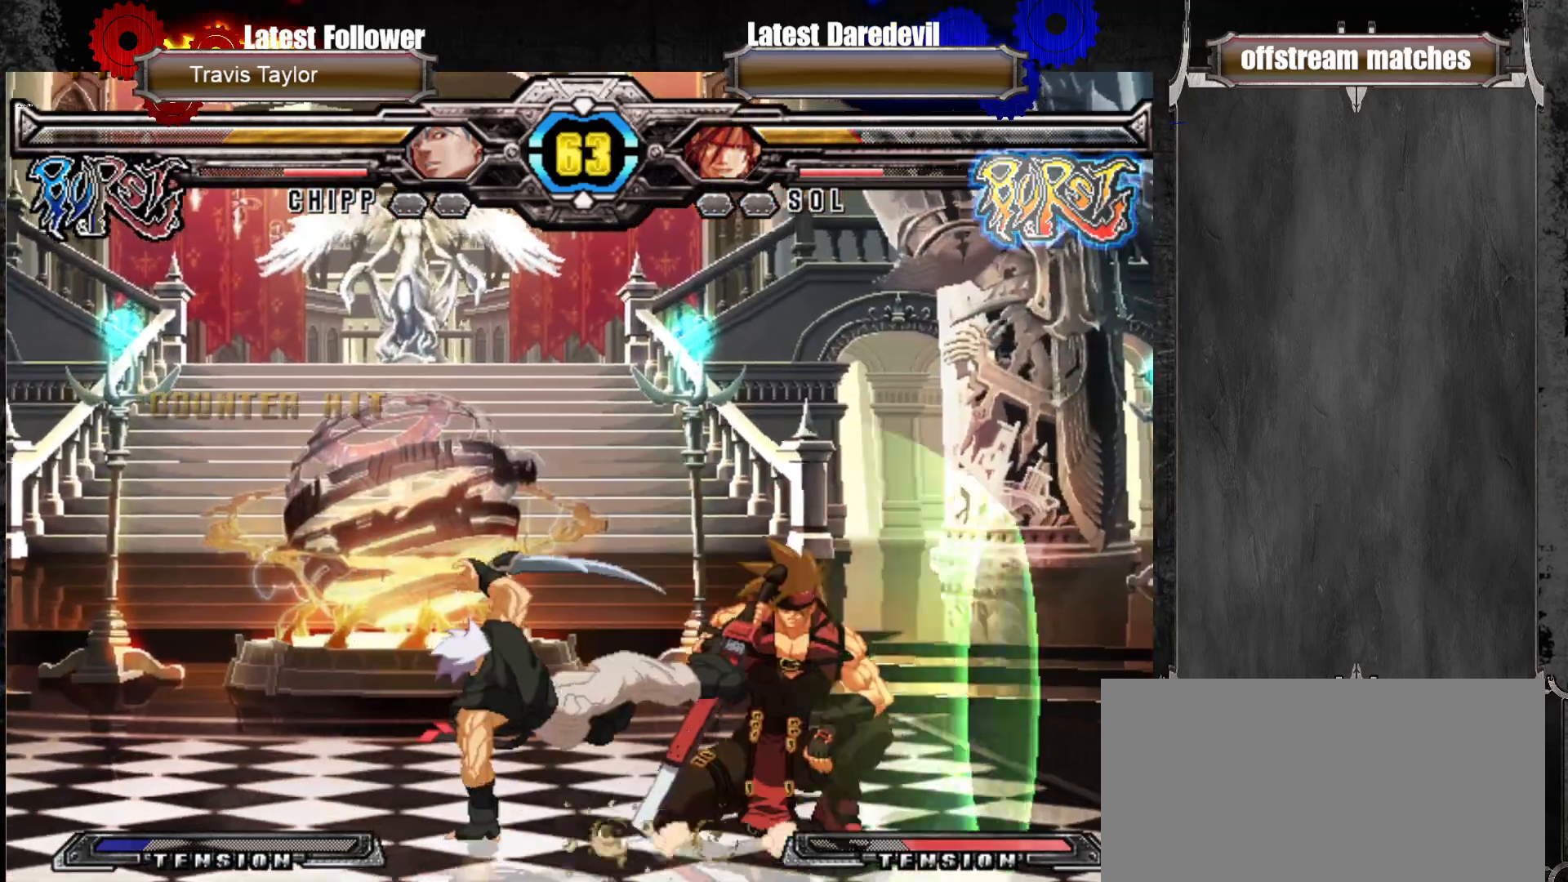
{"dt_ms": 500, "buttons": [], "left_stick": "down-right", "events": [[333, "SQUARE", "up"], [350, "TRIANGLE", "up"]]}
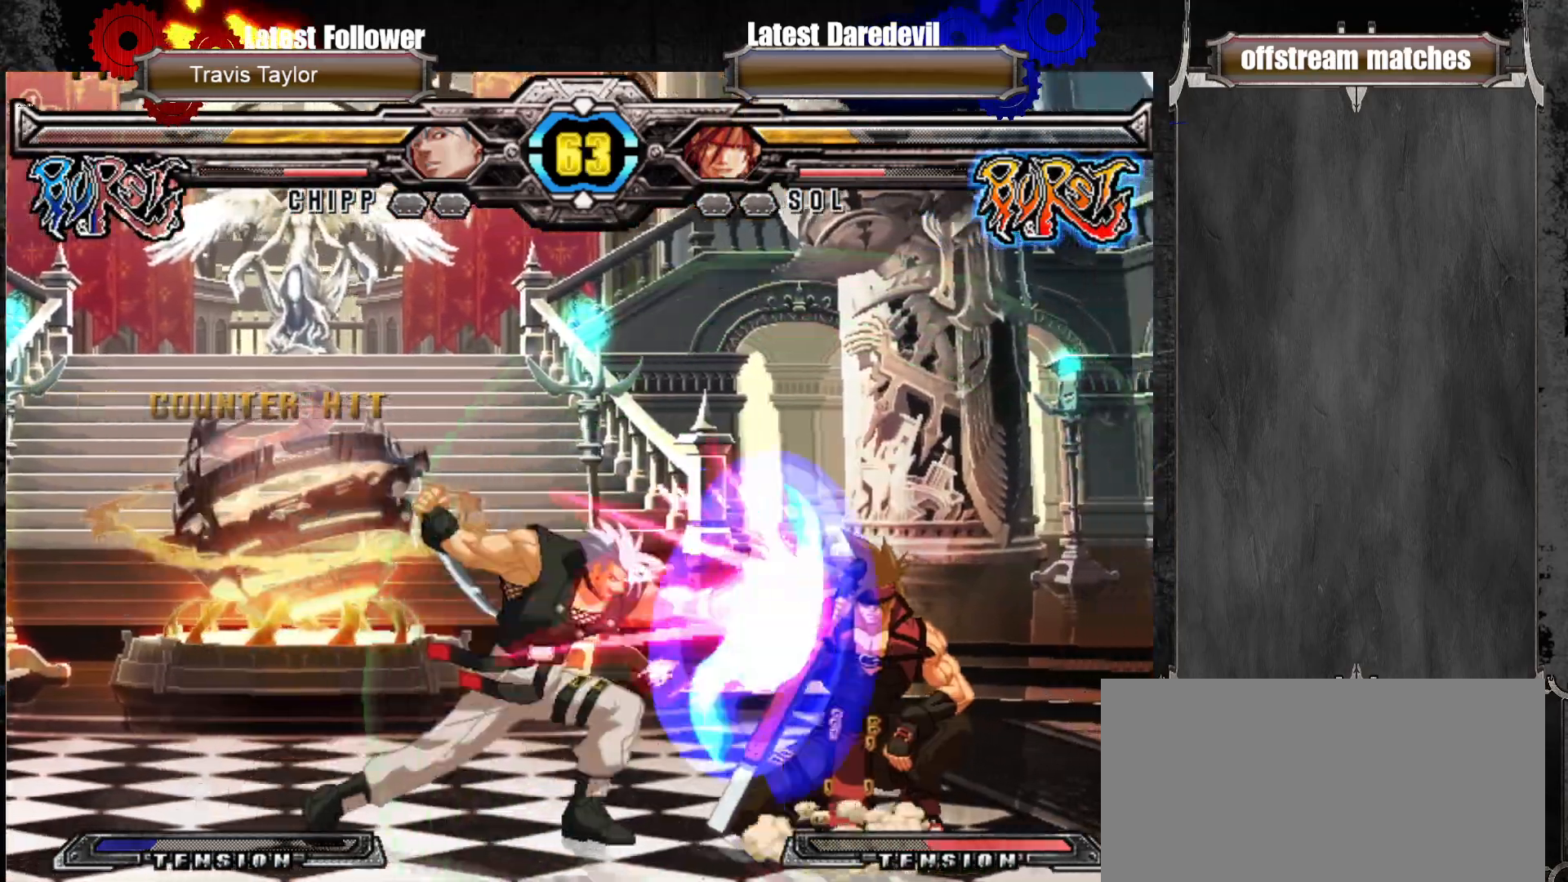
{"dt_ms": 1000, "buttons": [], "left_stick": "center", "events": [[450, "left_stick", "down-left"], [483, "CROSS", "down"], [517, "left_stick", "center"], [533, "CROSS", "up"], [633, "CROSS", "down"], [633, "SQUARE", "down"], [633, "TRIANGLE", "down"], [683, "SQUARE", "up"], [700, "CROSS", "up"], [700, "TRIANGLE", "up"]]}
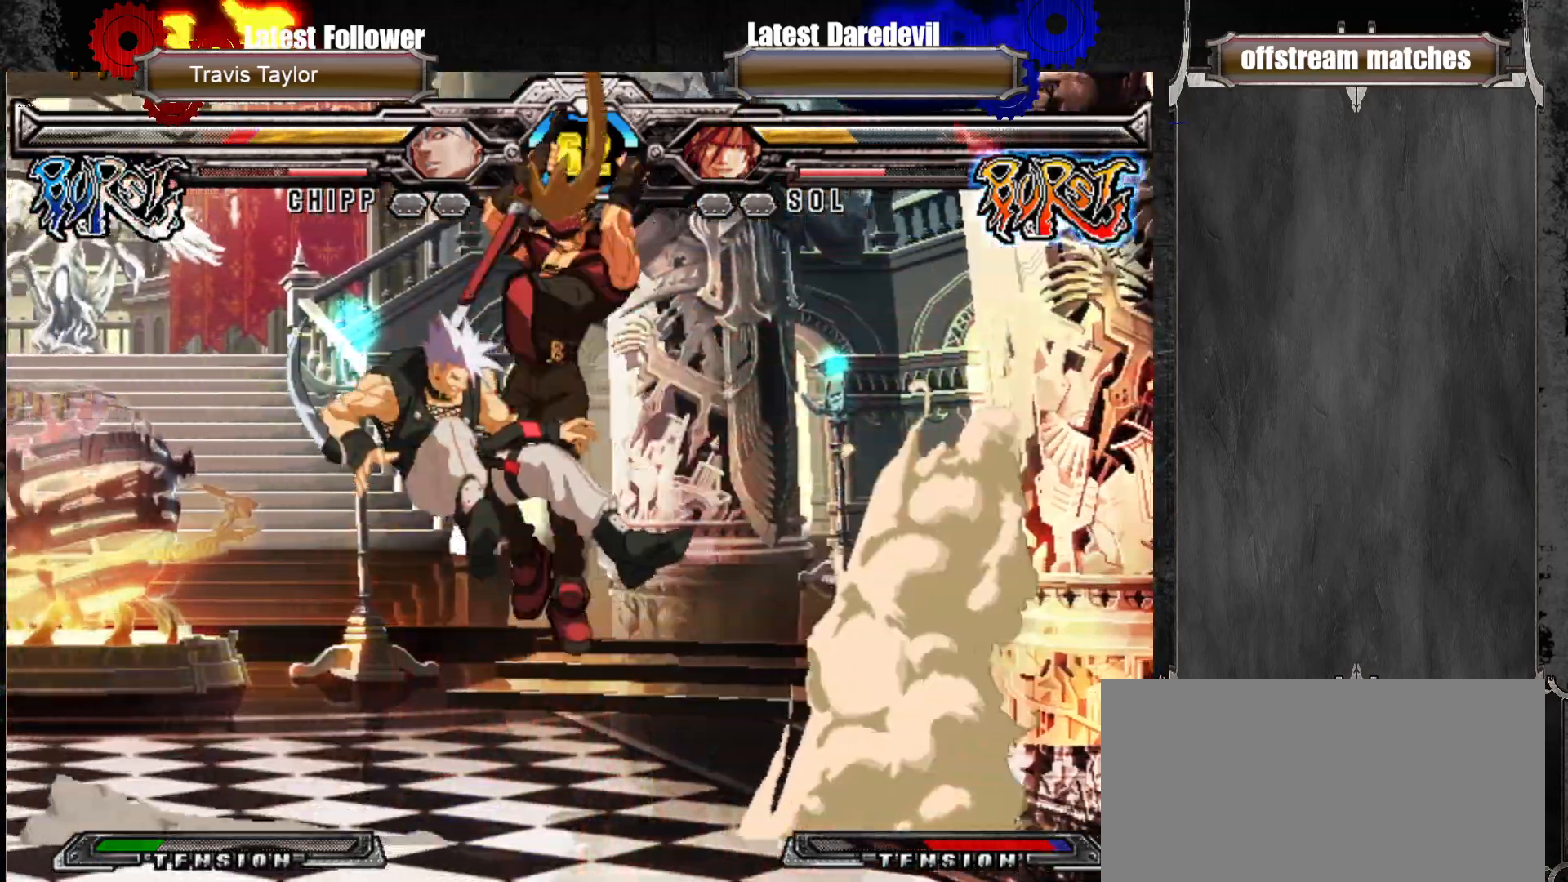
{"dt_ms": 1000, "buttons": [], "left_stick": "down-left"}
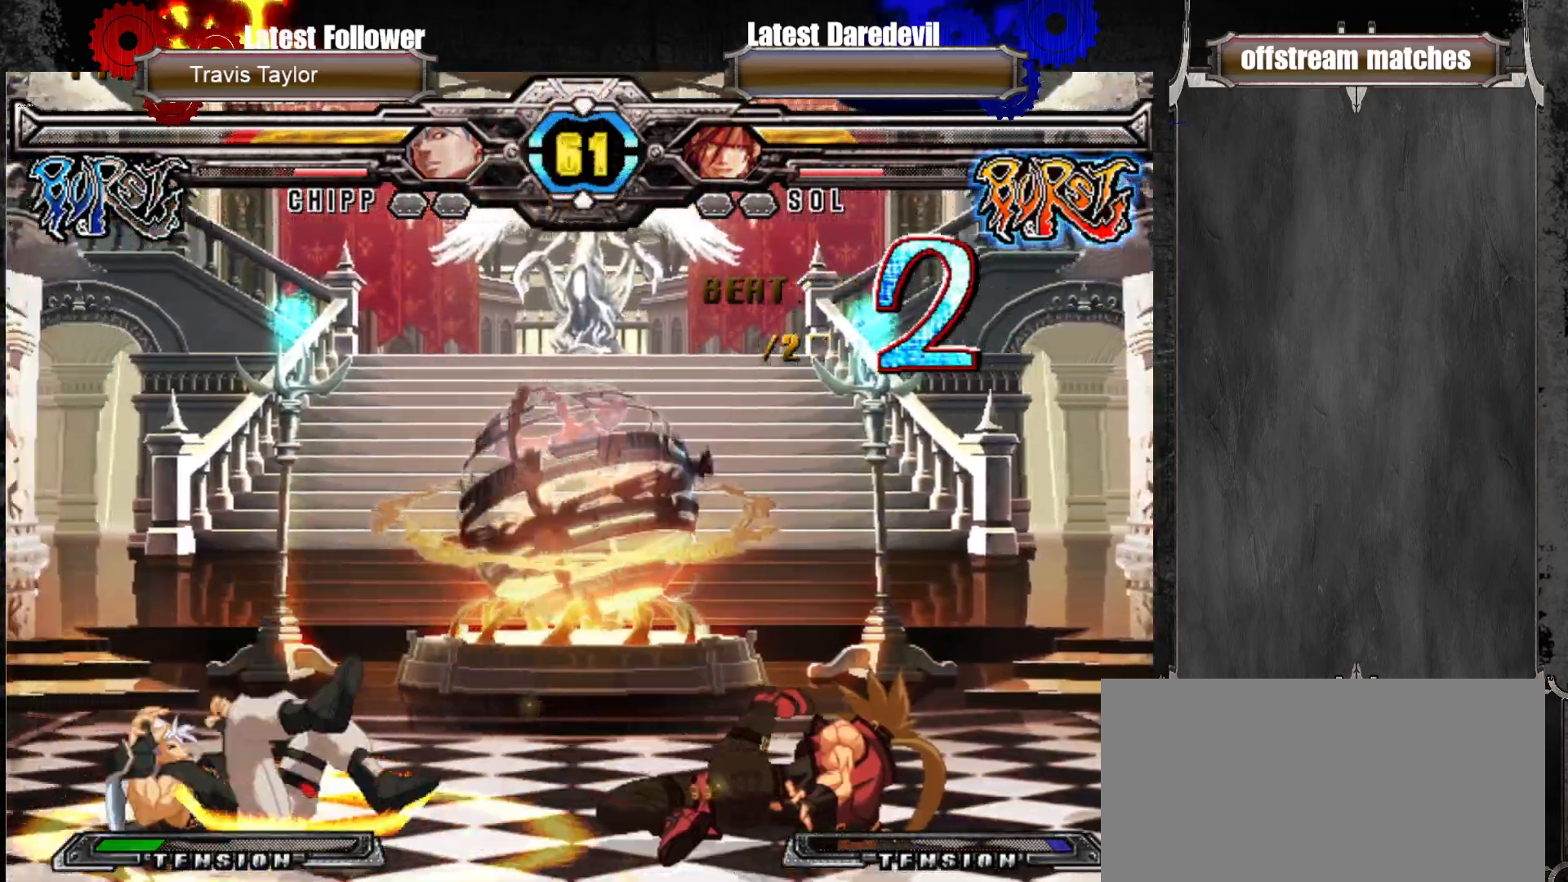
{"dt_ms": 500, "buttons": ["SQUARE"], "left_stick": "left", "events": [[67, "SQUARE", "down"], [83, "left_stick", "center"], [167, "SQUARE", "up"], [267, "left_stick", "left"], [483, "SQUARE", "down"]]}
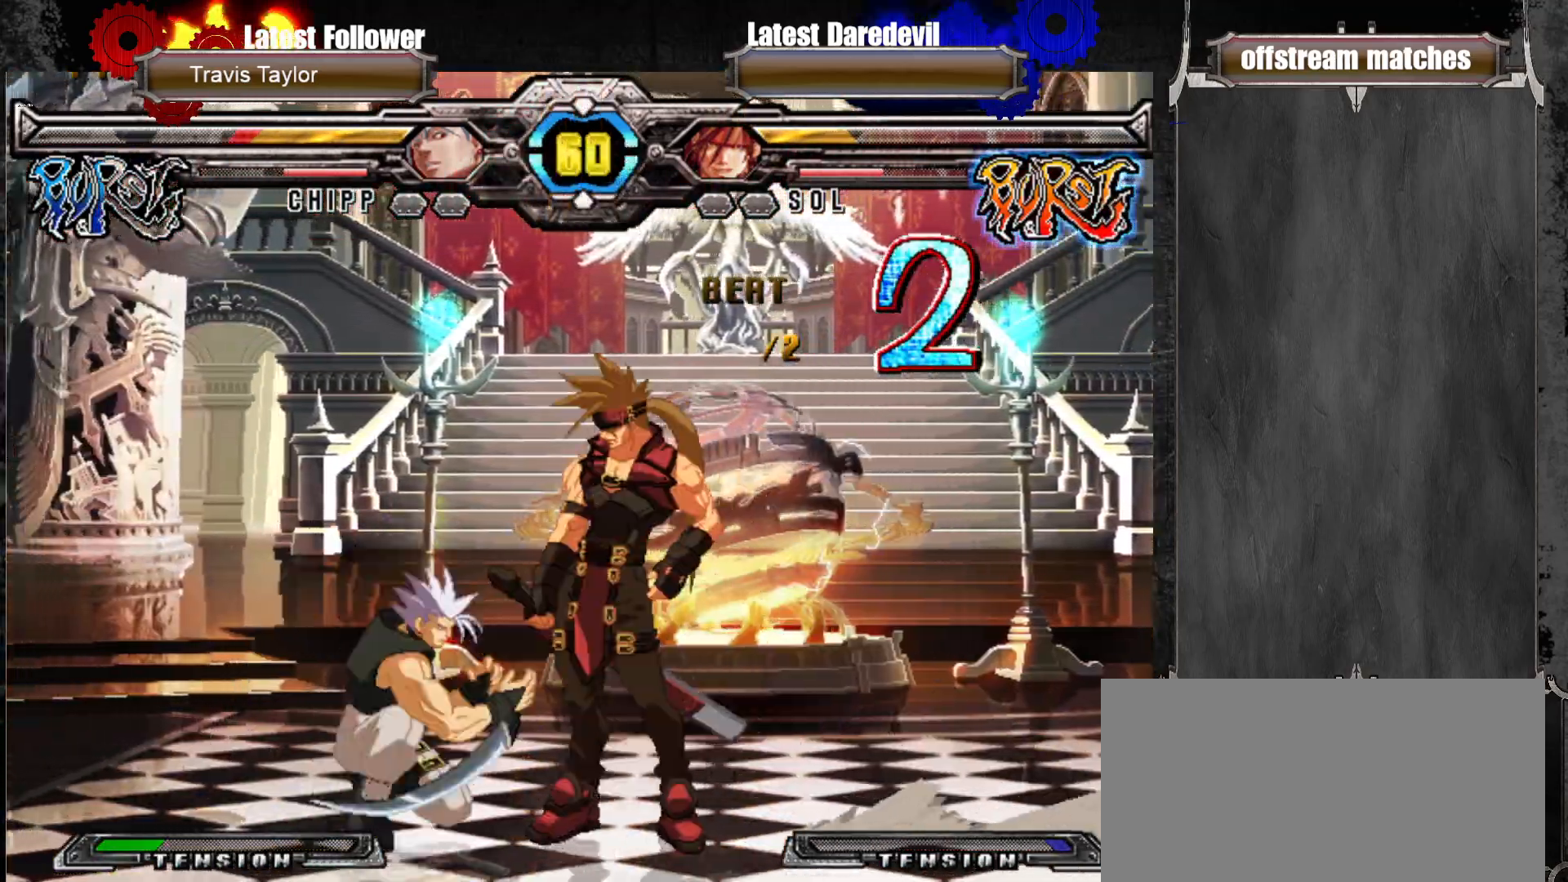
{"dt_ms": 500, "buttons": [], "left_stick": "center", "events": [[83, "left_stick", "center"], [100, "SQUARE", "up"]]}
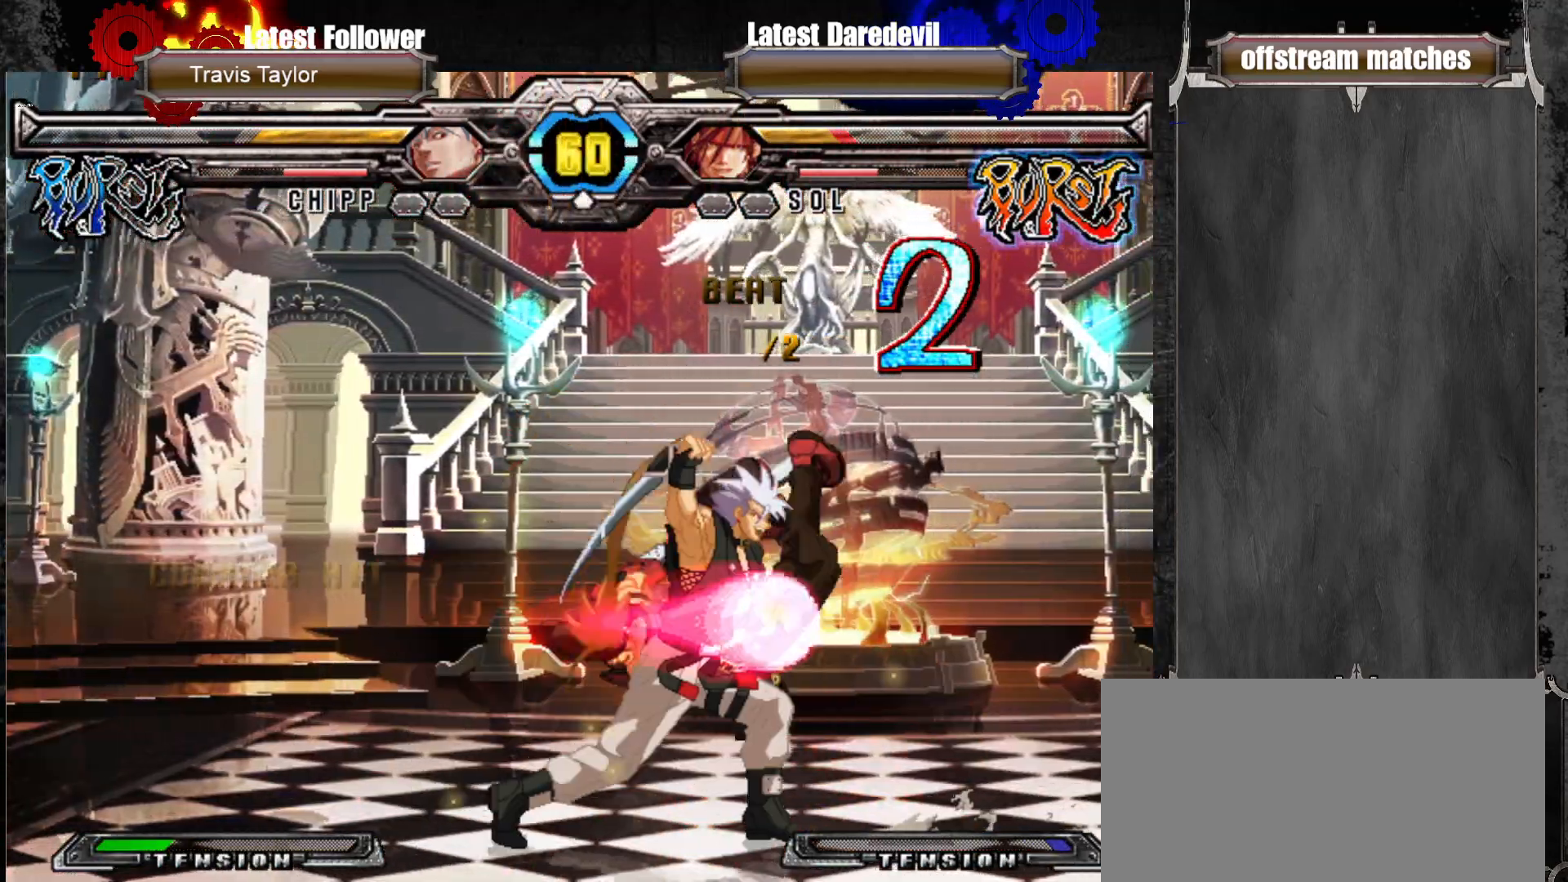
{"dt_ms": 500, "buttons": [], "left_stick": "center", "events": []}
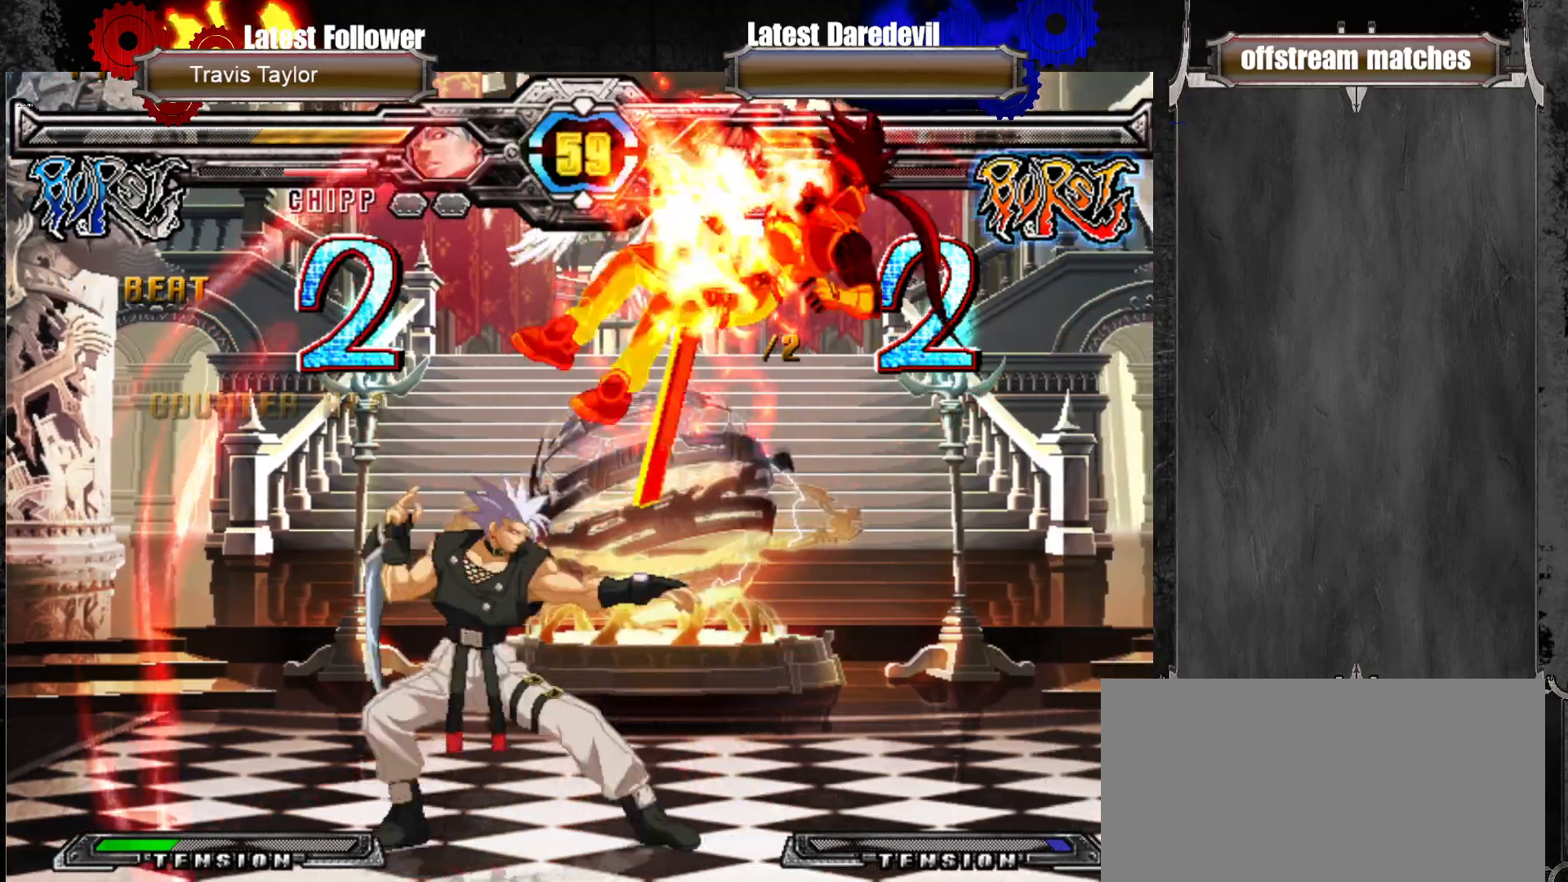
{"dt_ms": 500, "buttons": [], "left_stick": "center", "events": [[233, "SQUARE", "down"], [233, "TRIANGLE", "down"], [233, "left_stick", "up-left"], [367, "SQUARE", "up"], [367, "TRIANGLE", "up"], [483, "left_stick", "center"]]}
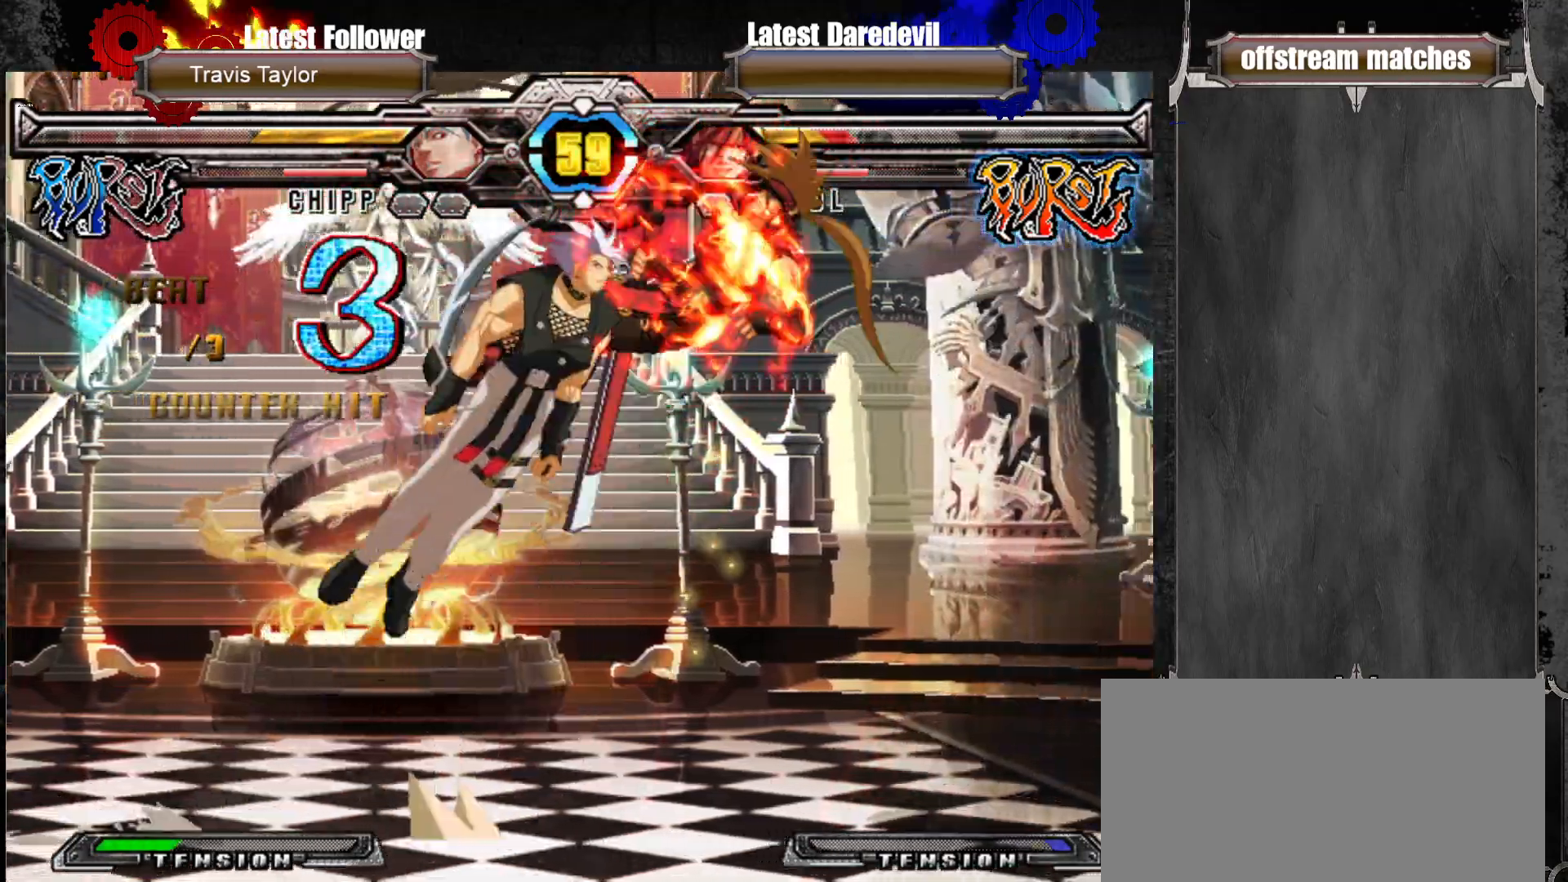
{"dt_ms": 500, "buttons": ["CIRCLE"], "left_stick": "right", "events": [[217, "left_stick", "right"], [267, "CIRCLE", "down"], [350, "CIRCLE", "up"], [450, "CIRCLE", "down"]]}
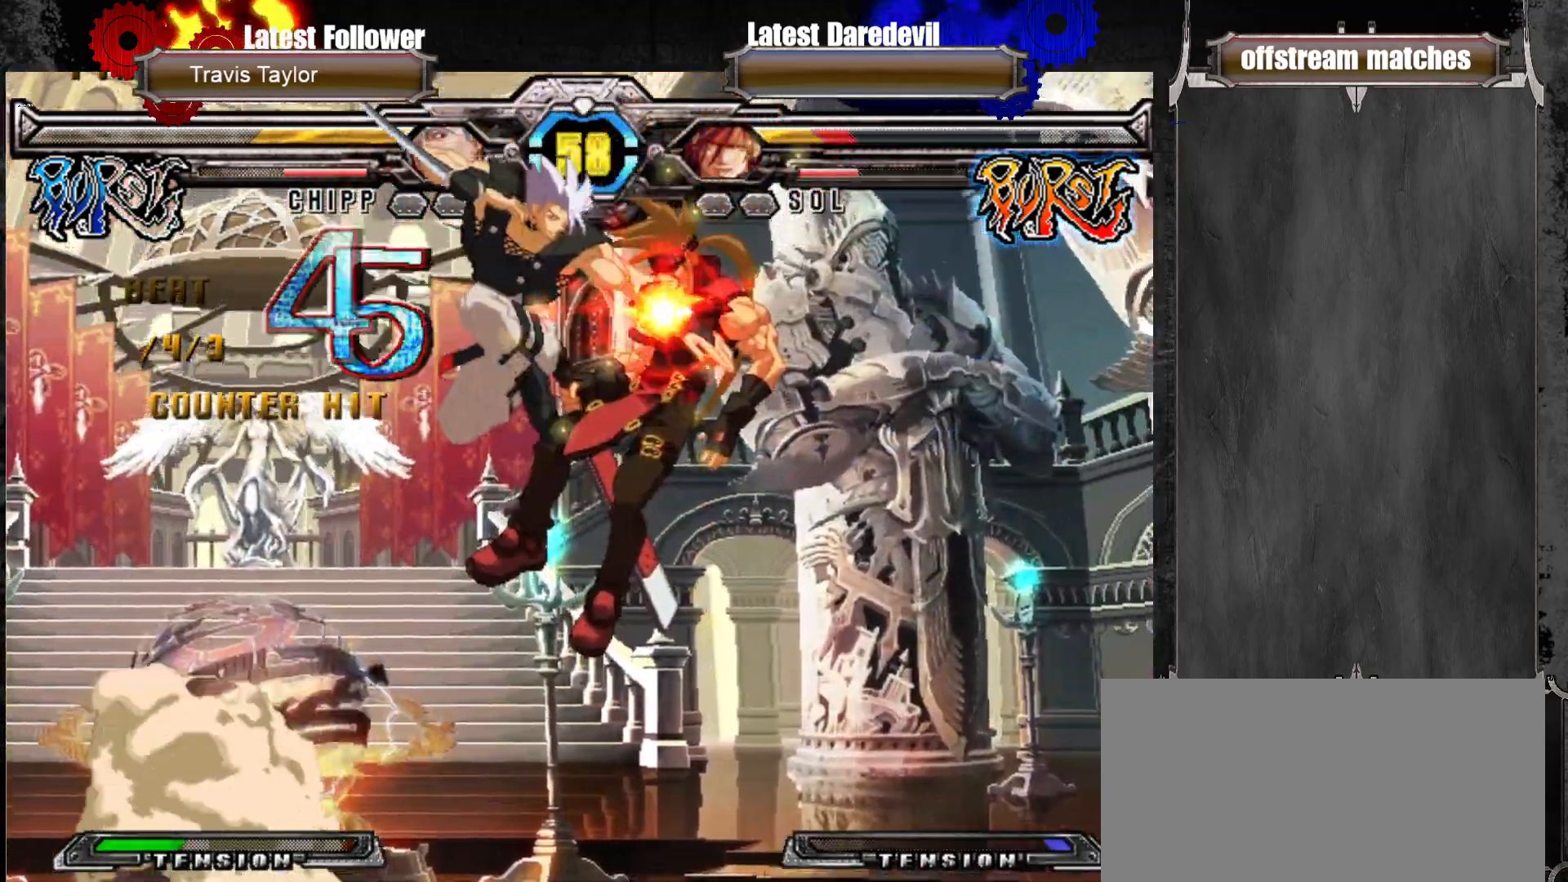
{"dt_ms": 500, "buttons": ["CIRCLE"], "left_stick": "right", "events": [[33, "CIRCLE", "up"], [133, "CIRCLE", "down"], [233, "CIRCLE", "up"], [267, "CIRCLE", "down"], [383, "CIRCLE", "up"], [433, "CIRCLE", "down"]]}
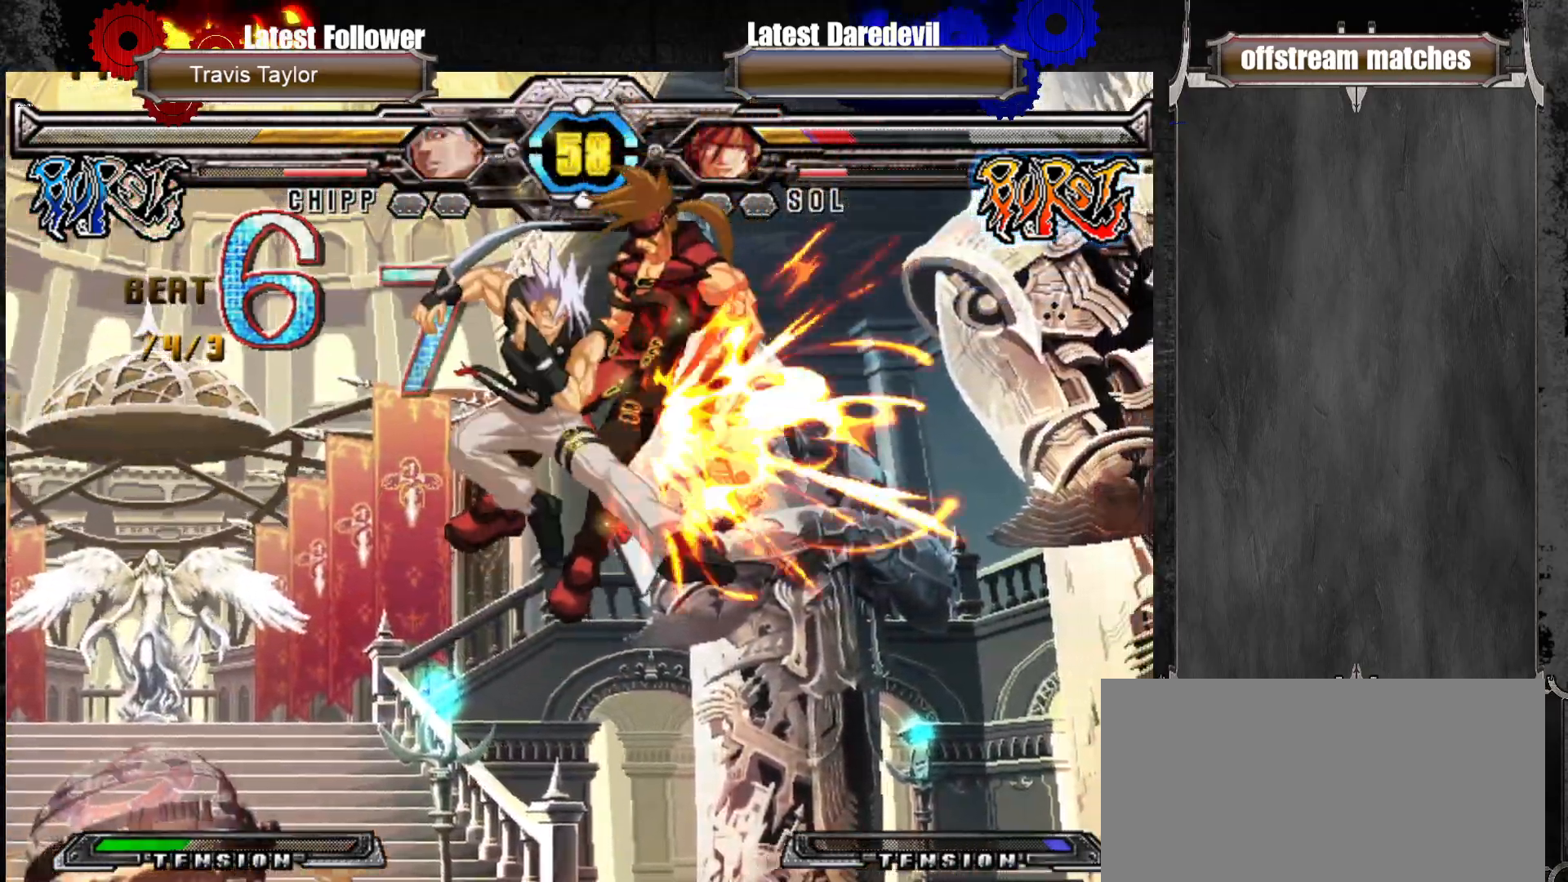
{"dt_ms": 500, "buttons": ["CIRCLE"], "left_stick": "right", "events": [[217, "CIRCLE", "up"], [283, "CIRCLE", "down"], [467, "CIRCLE", "up"], [483, "CIRCLE", "down"]]}
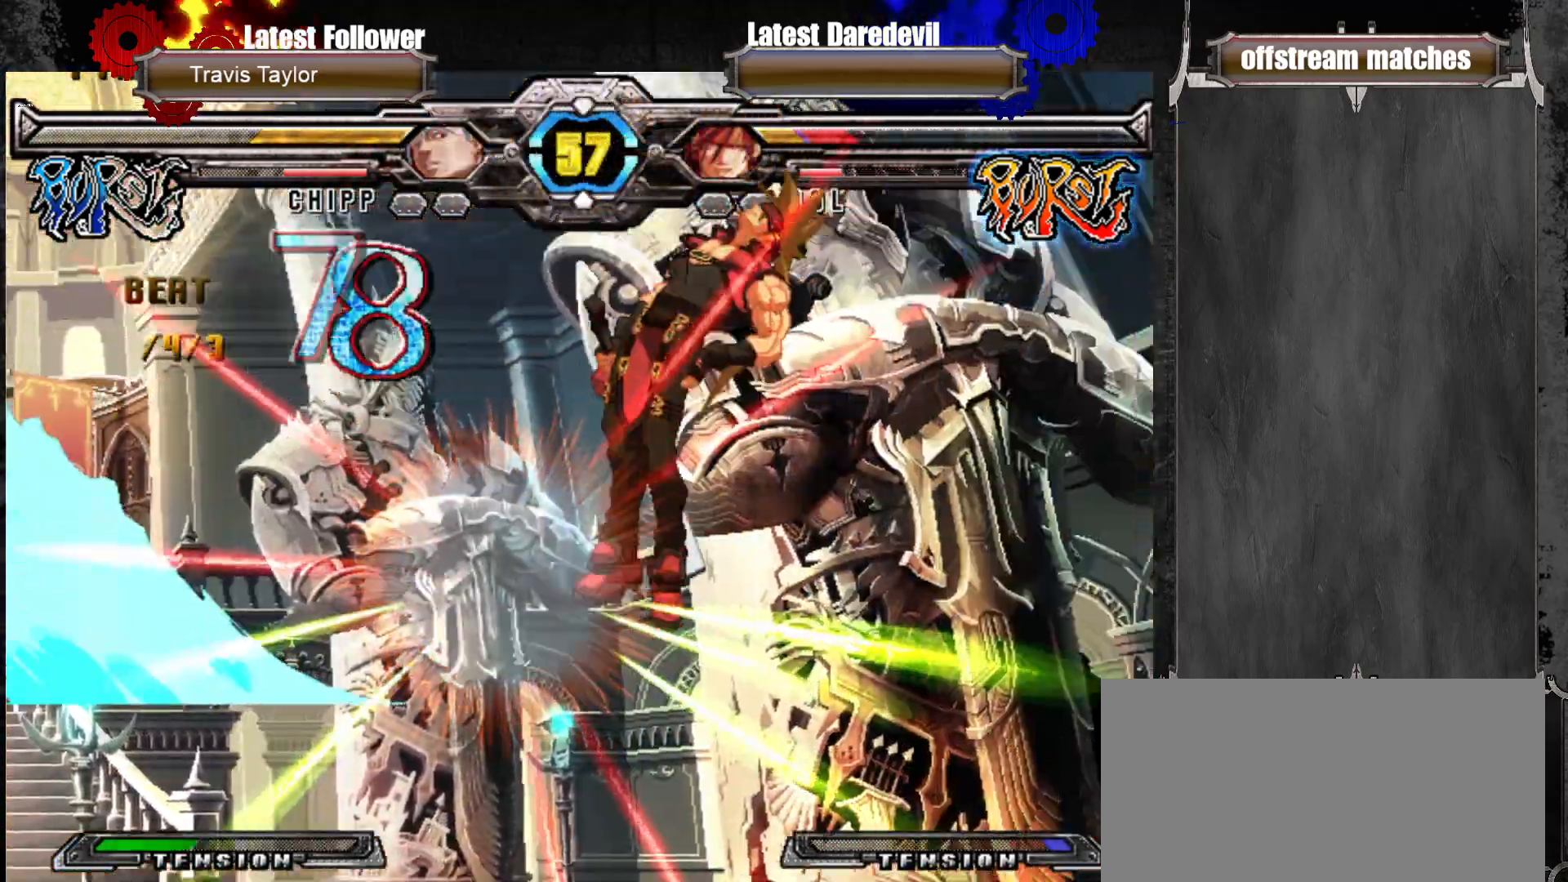
{"dt_ms": 500, "buttons": [], "left_stick": "center", "events": [[150, "CIRCLE", "up"], [267, "CIRCLE", "down"], [333, "CIRCLE", "up"], [367, "left_stick", "center"]]}
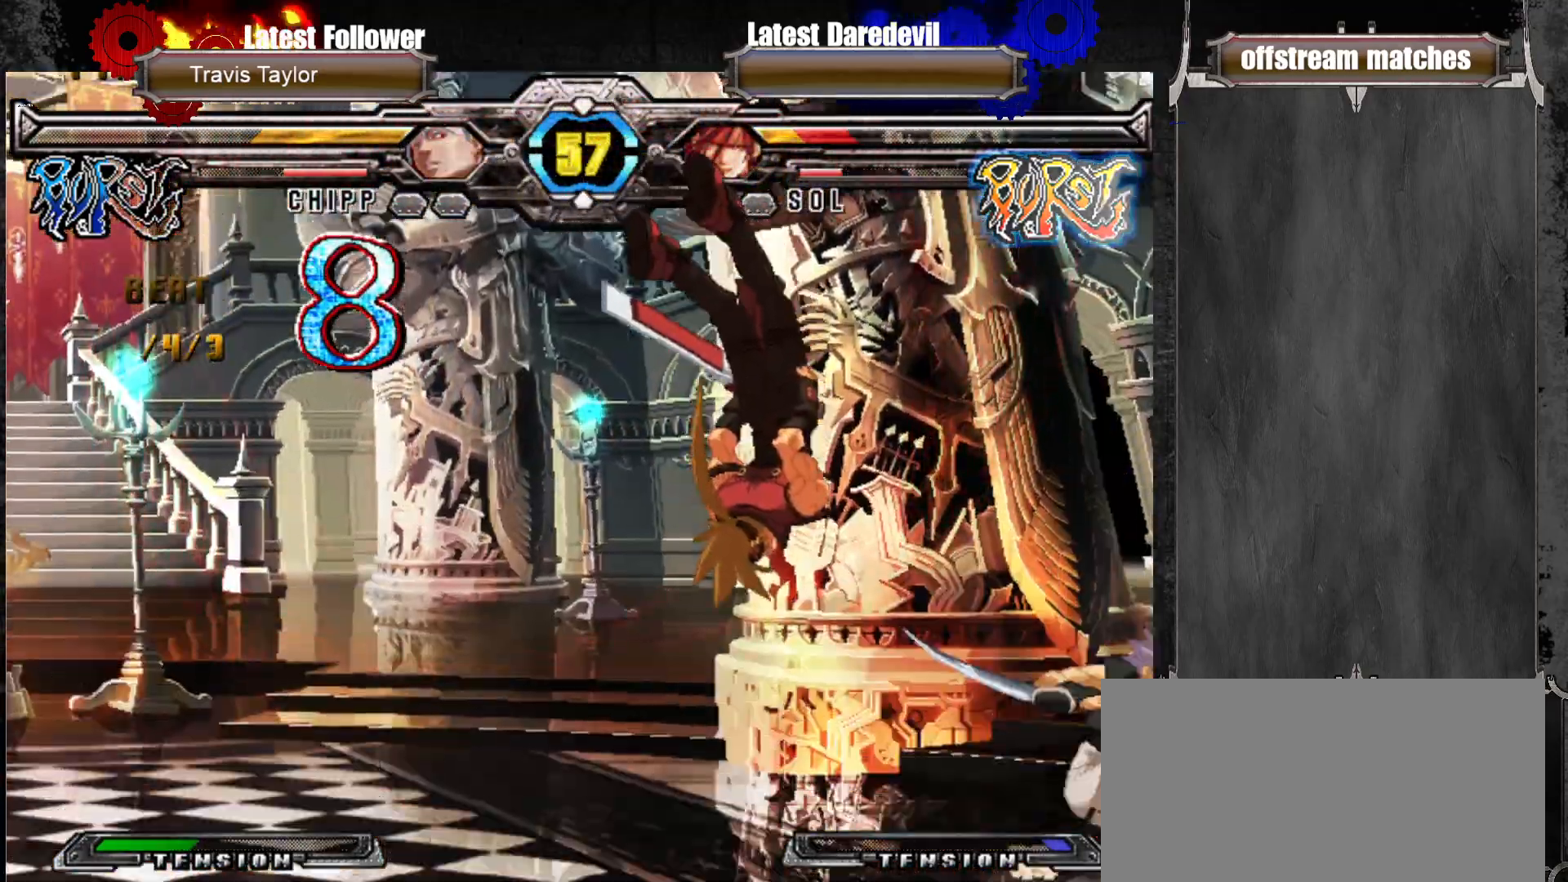
{"dt_ms": 500, "buttons": [], "left_stick": "left", "events": [[50, "CIRCLE", "down"], [67, "left_stick", "left"], [167, "CIRCLE", "up"]]}
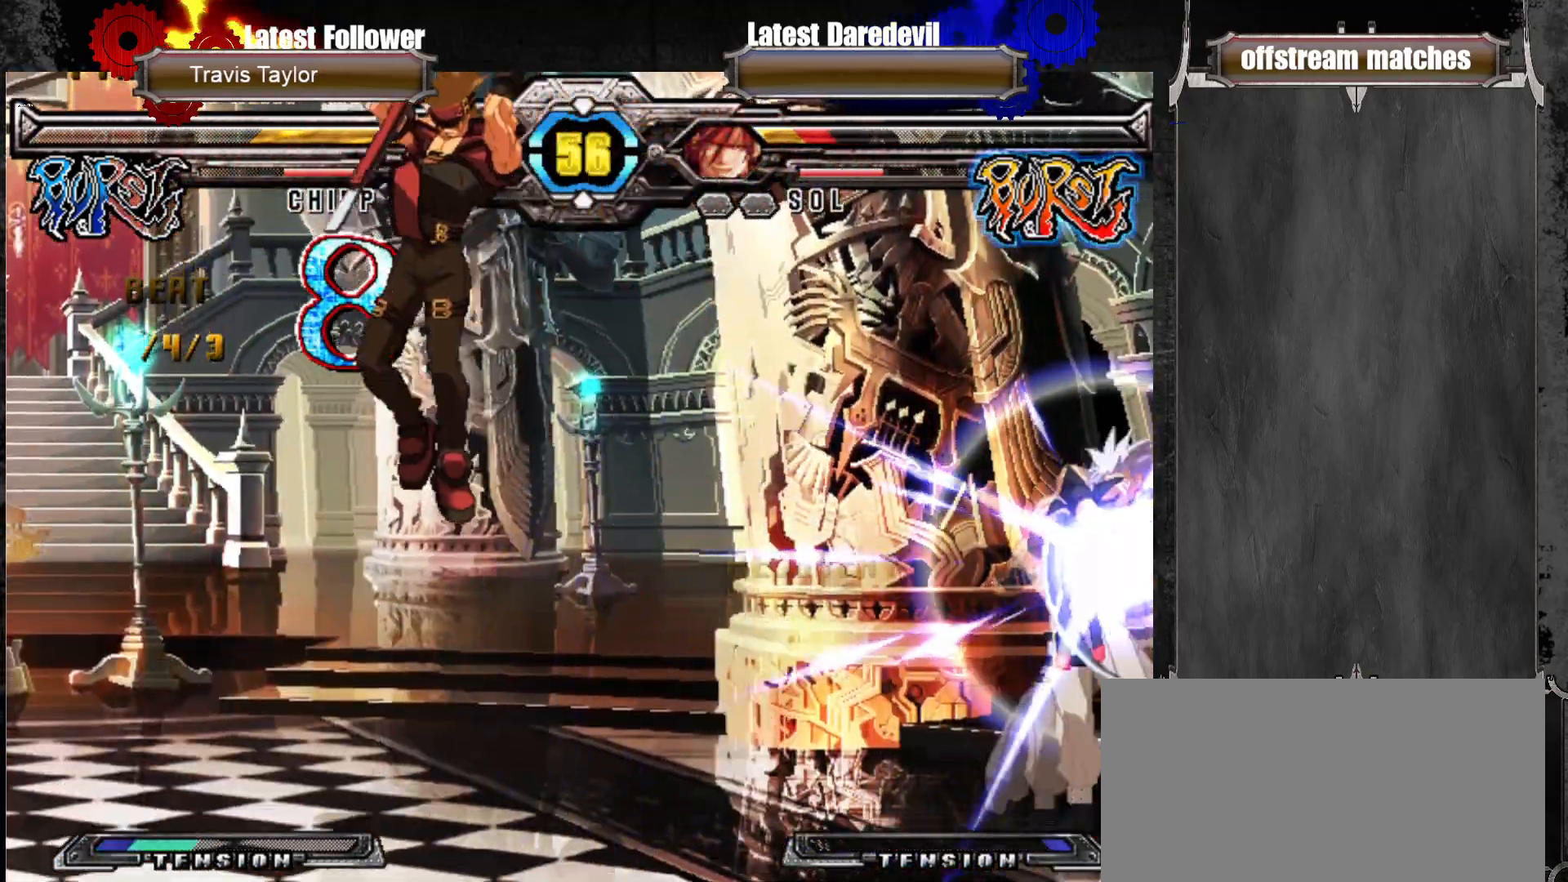
{"dt_ms": 500, "buttons": [], "left_stick": "left", "events": []}
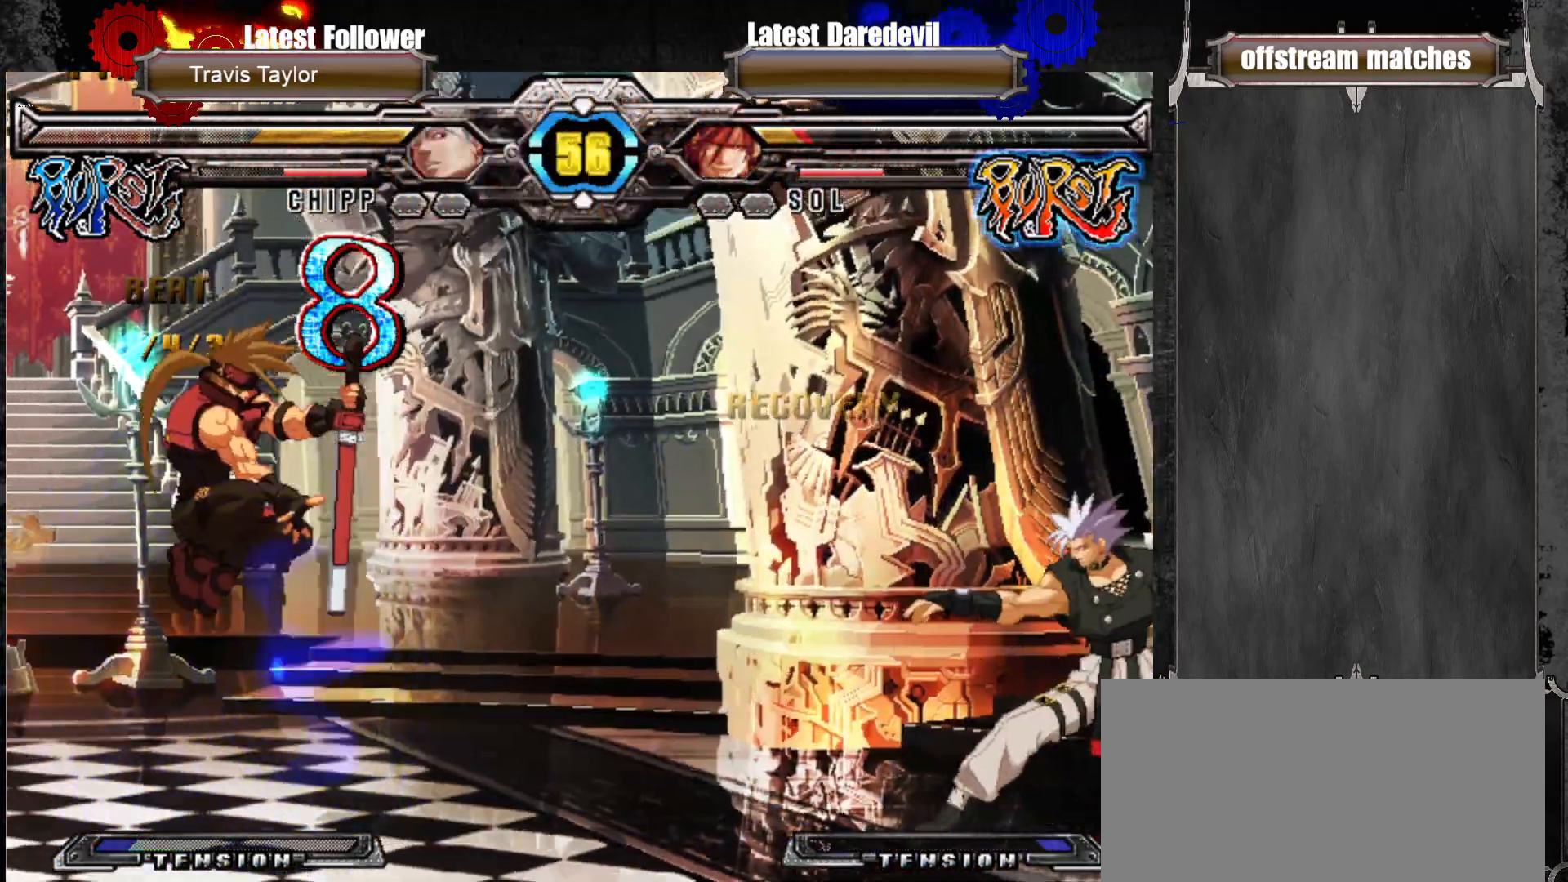
{"dt_ms": 500, "buttons": [], "left_stick": "left", "events": [[183, "left_stick", "center"], [283, "left_stick", "up"], [433, "left_stick", "center"], [483, "left_stick", "left"]]}
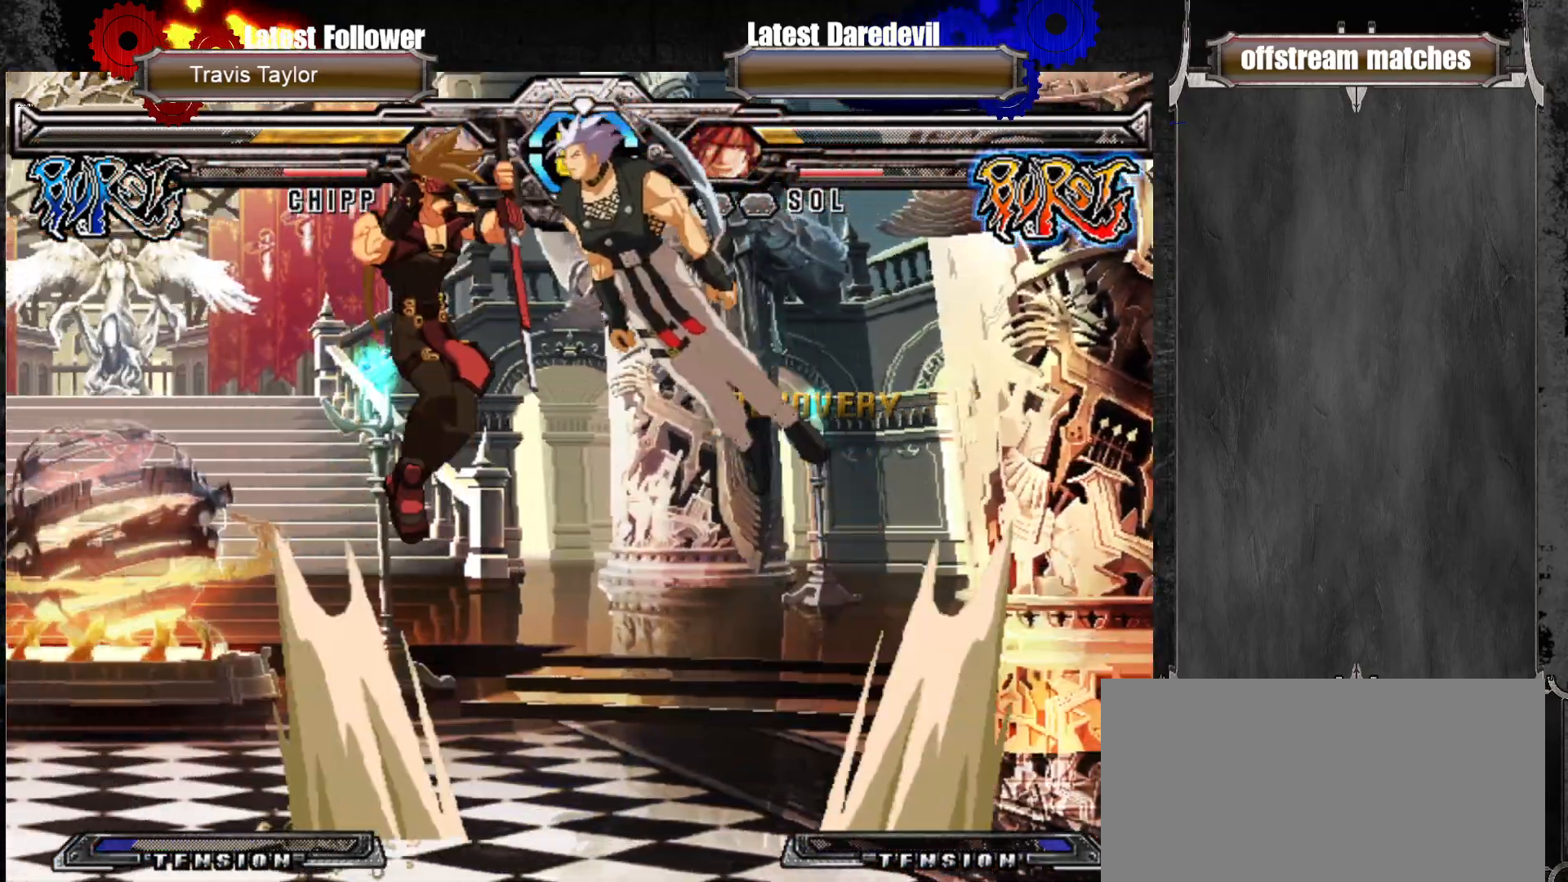
{"dt_ms": 500, "buttons": [], "left_stick": "center", "events": [[450, "left_stick", "center"]]}
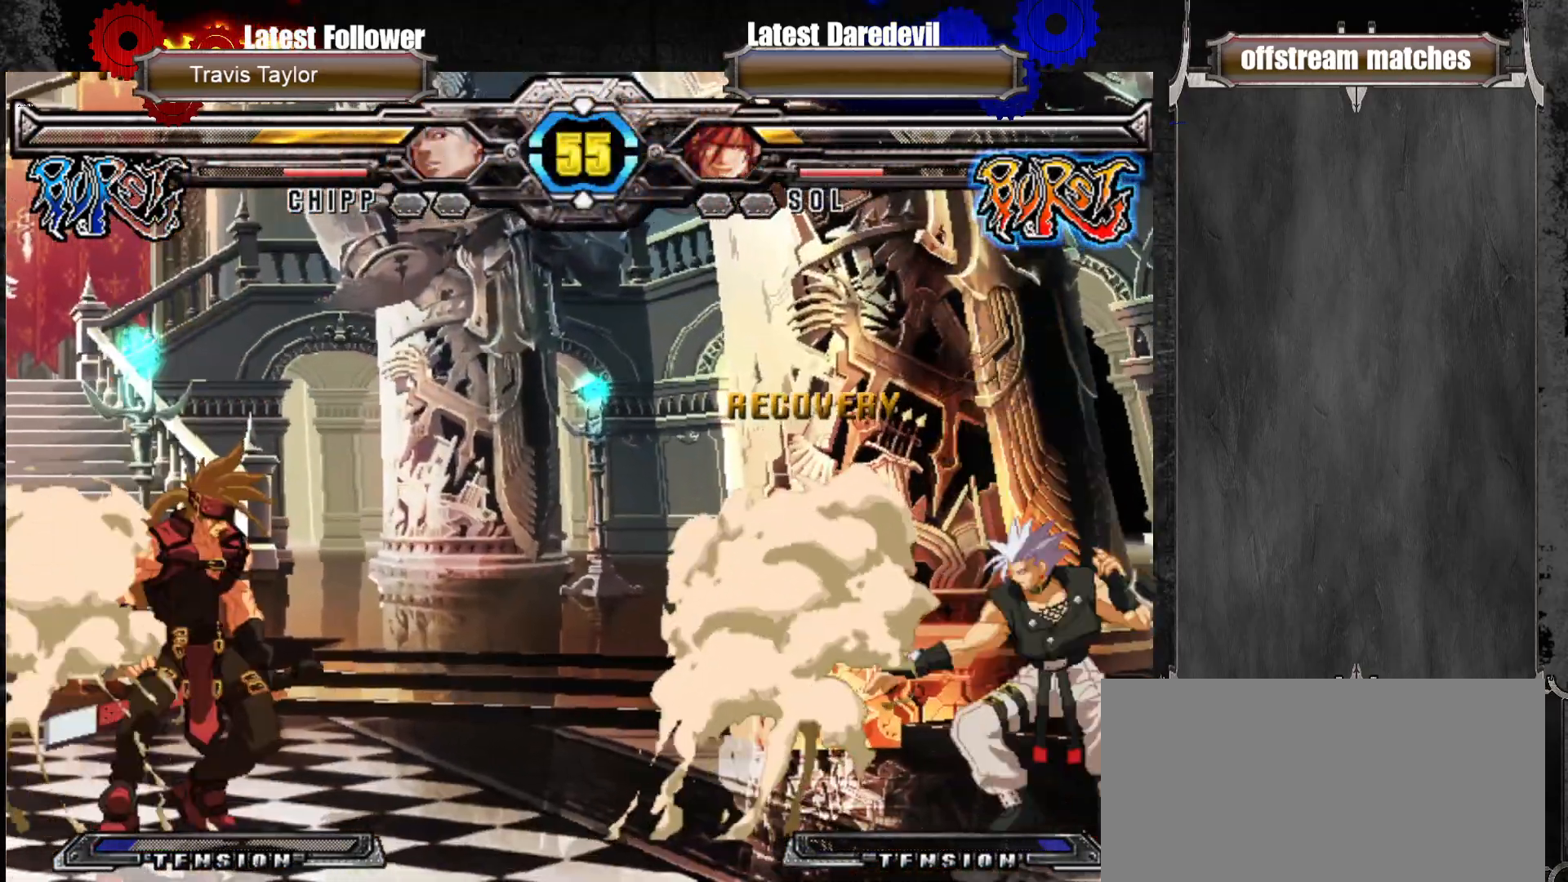
{"dt_ms": 500, "buttons": [], "left_stick": "left", "events": [[50, "left_stick", "right"], [100, "left_stick", "center"], [167, "left_stick", "right"], [250, "SQUARE", "down"], [250, "TRIANGLE", "down"], [250, "left_stick", "left"], [283, "SQUARE", "up"], [283, "TRIANGLE", "up"]]}
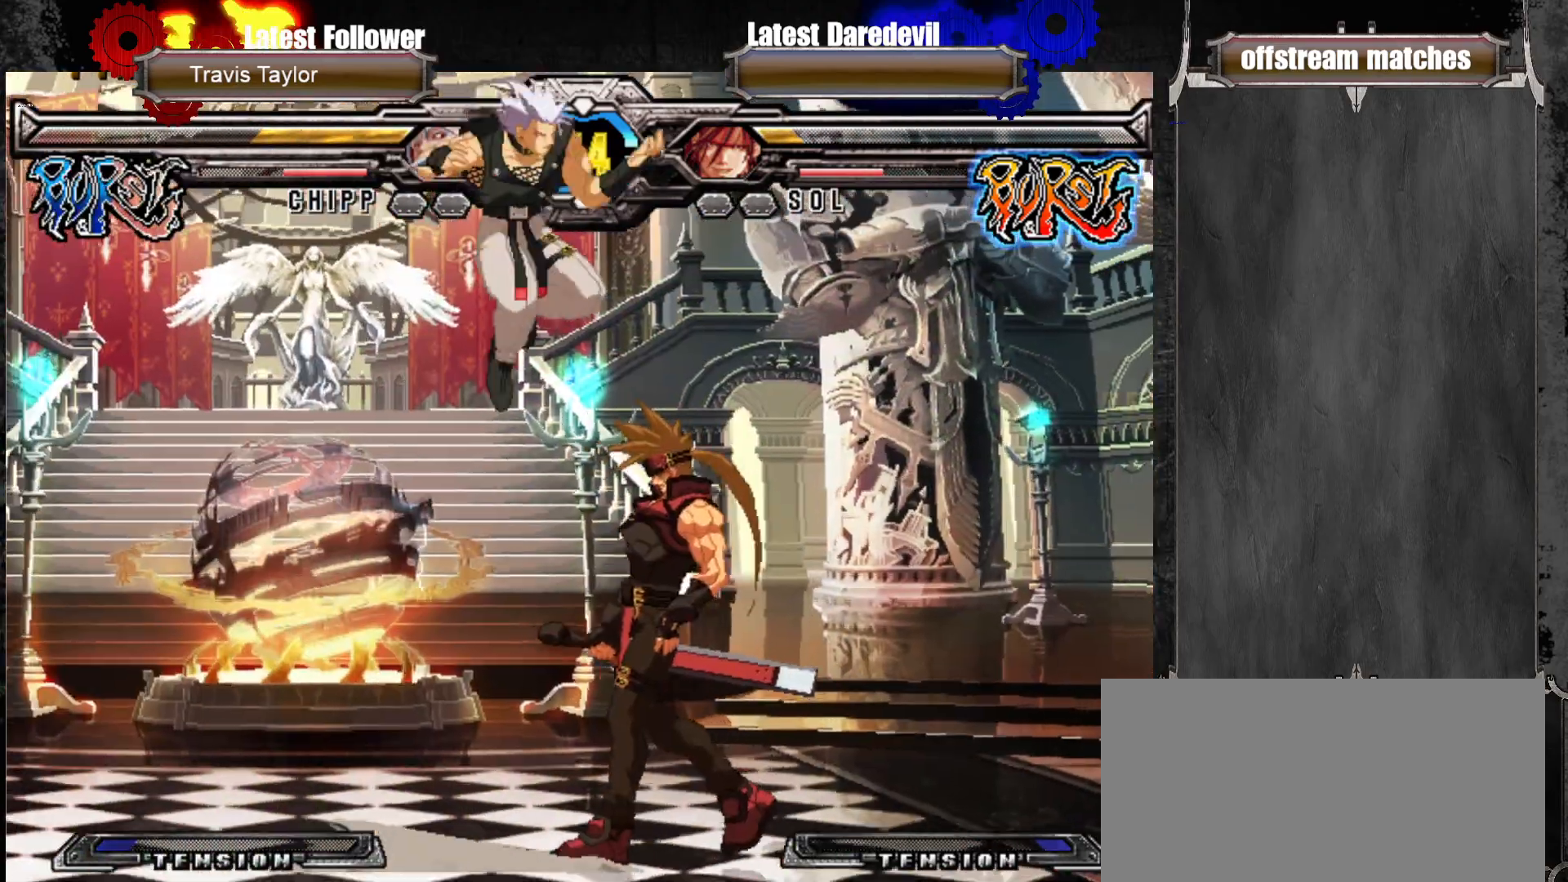
{"dt_ms": 500, "buttons": [], "left_stick": "right", "events": [[233, "left_stick", "right"]]}
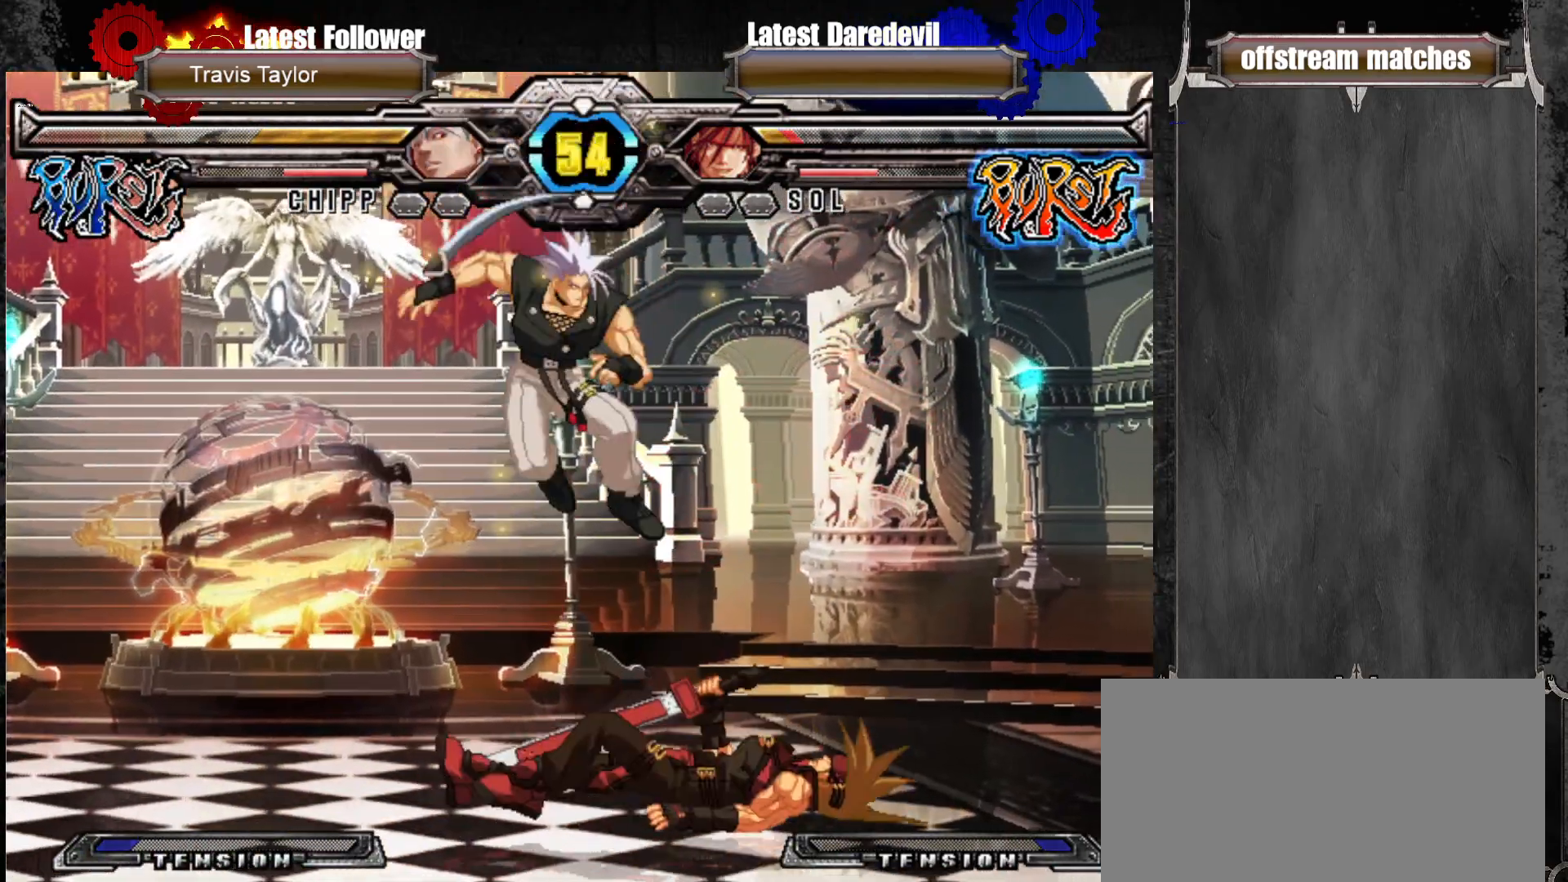
{"dt_ms": 500, "buttons": [], "left_stick": "down-right", "events": [[200, "left_stick", "down-right"]]}
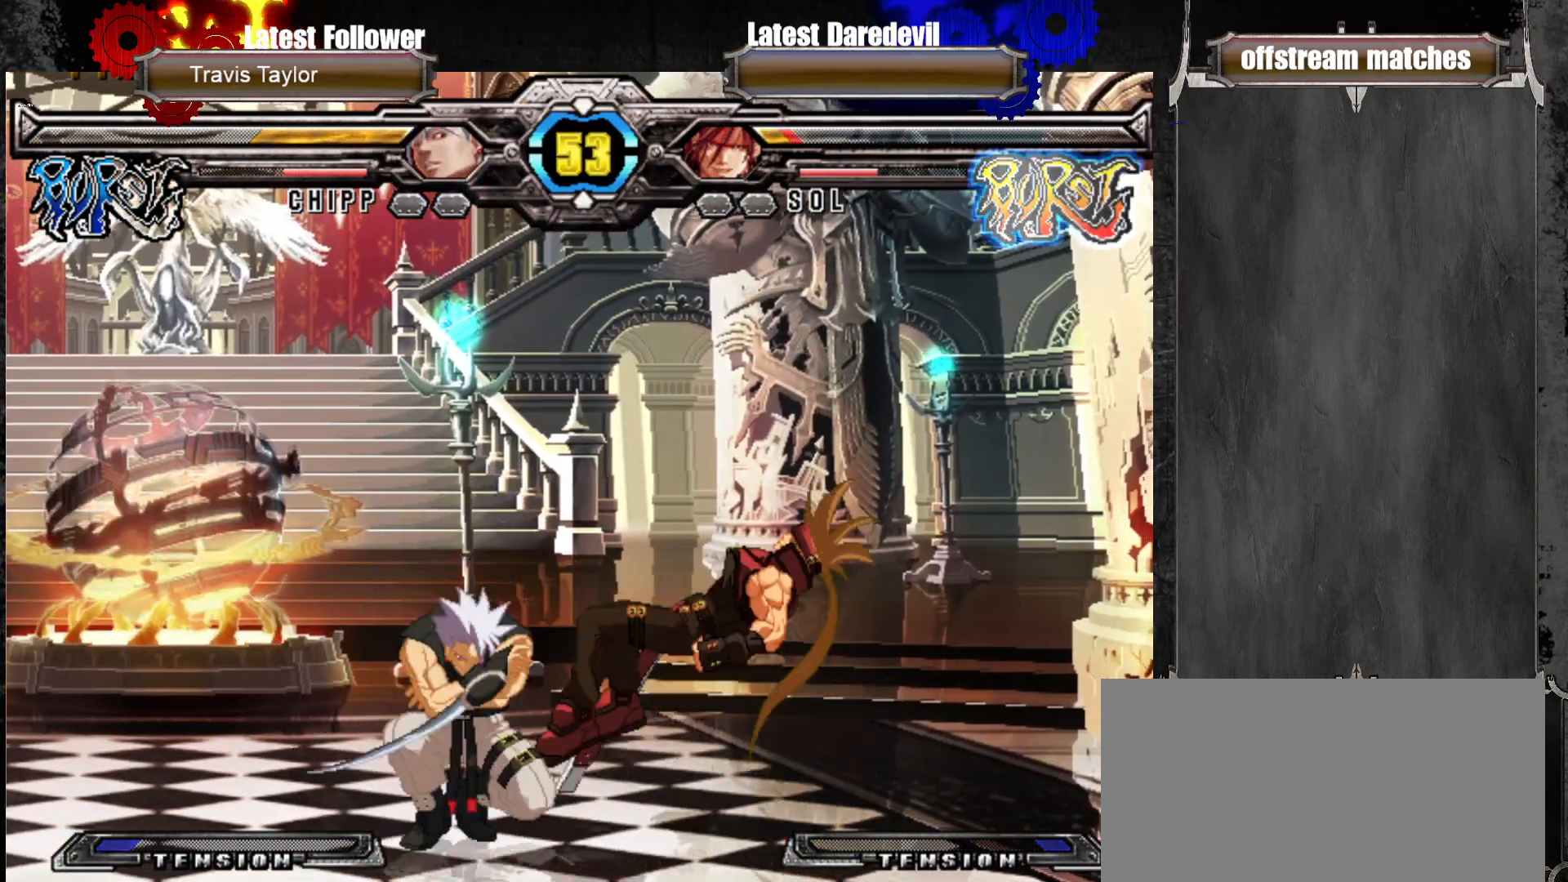
{"dt_ms": 500, "buttons": [], "left_stick": "right", "events": [[117, "SQUARE", "down"], [117, "TRIANGLE", "down"], [383, "SQUARE", "up"], [383, "TRIANGLE", "up"], [400, "left_stick", "right"]]}
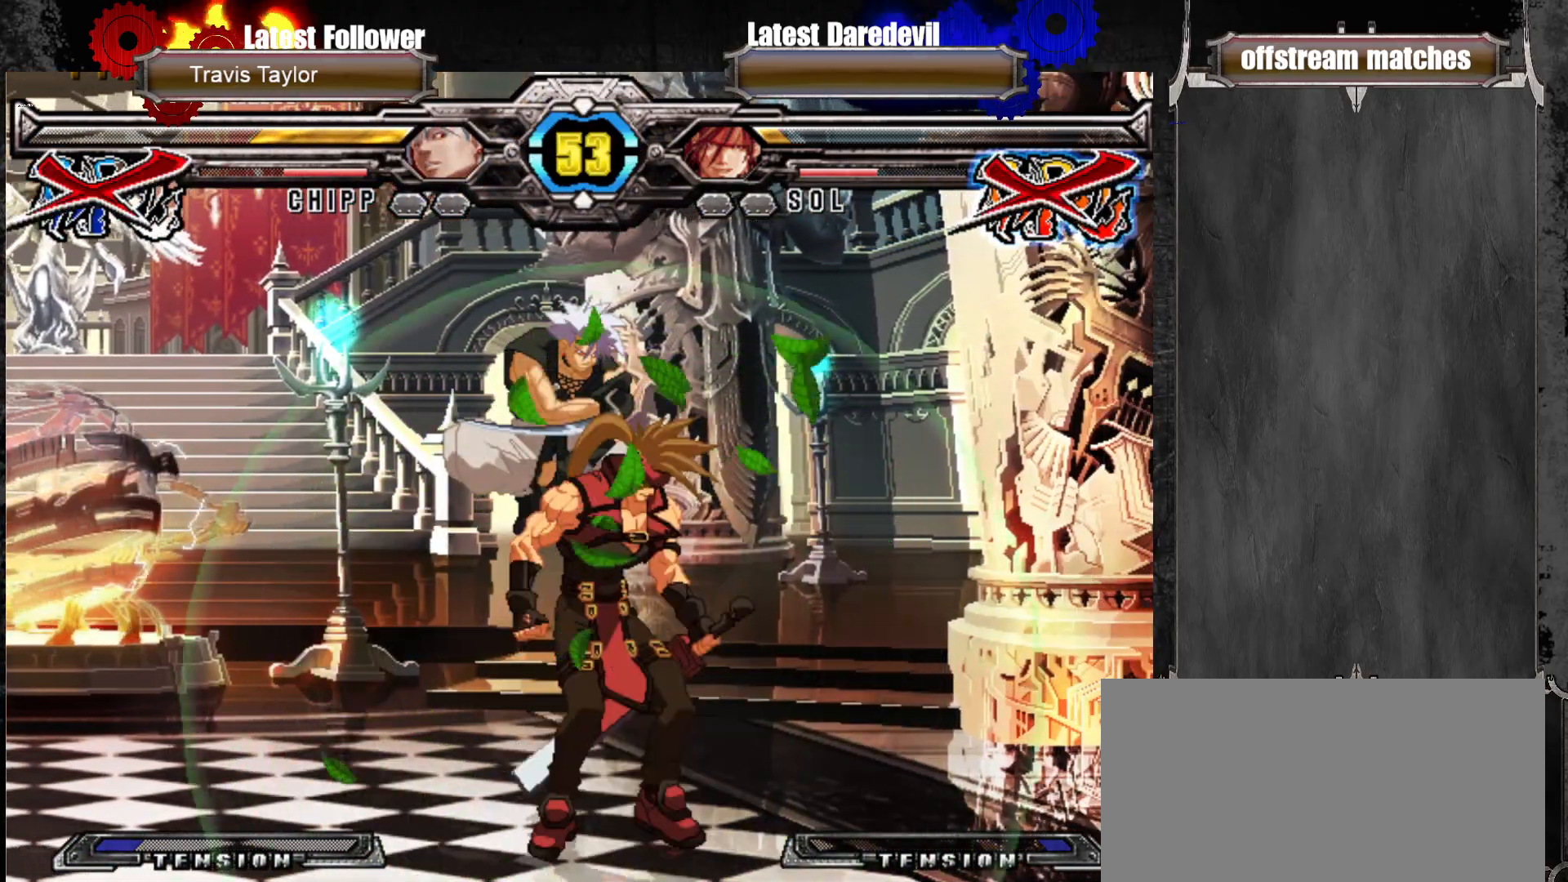
{"dt_ms": 500, "buttons": [], "left_stick": "center", "events": [[133, "left_stick", "center"]]}